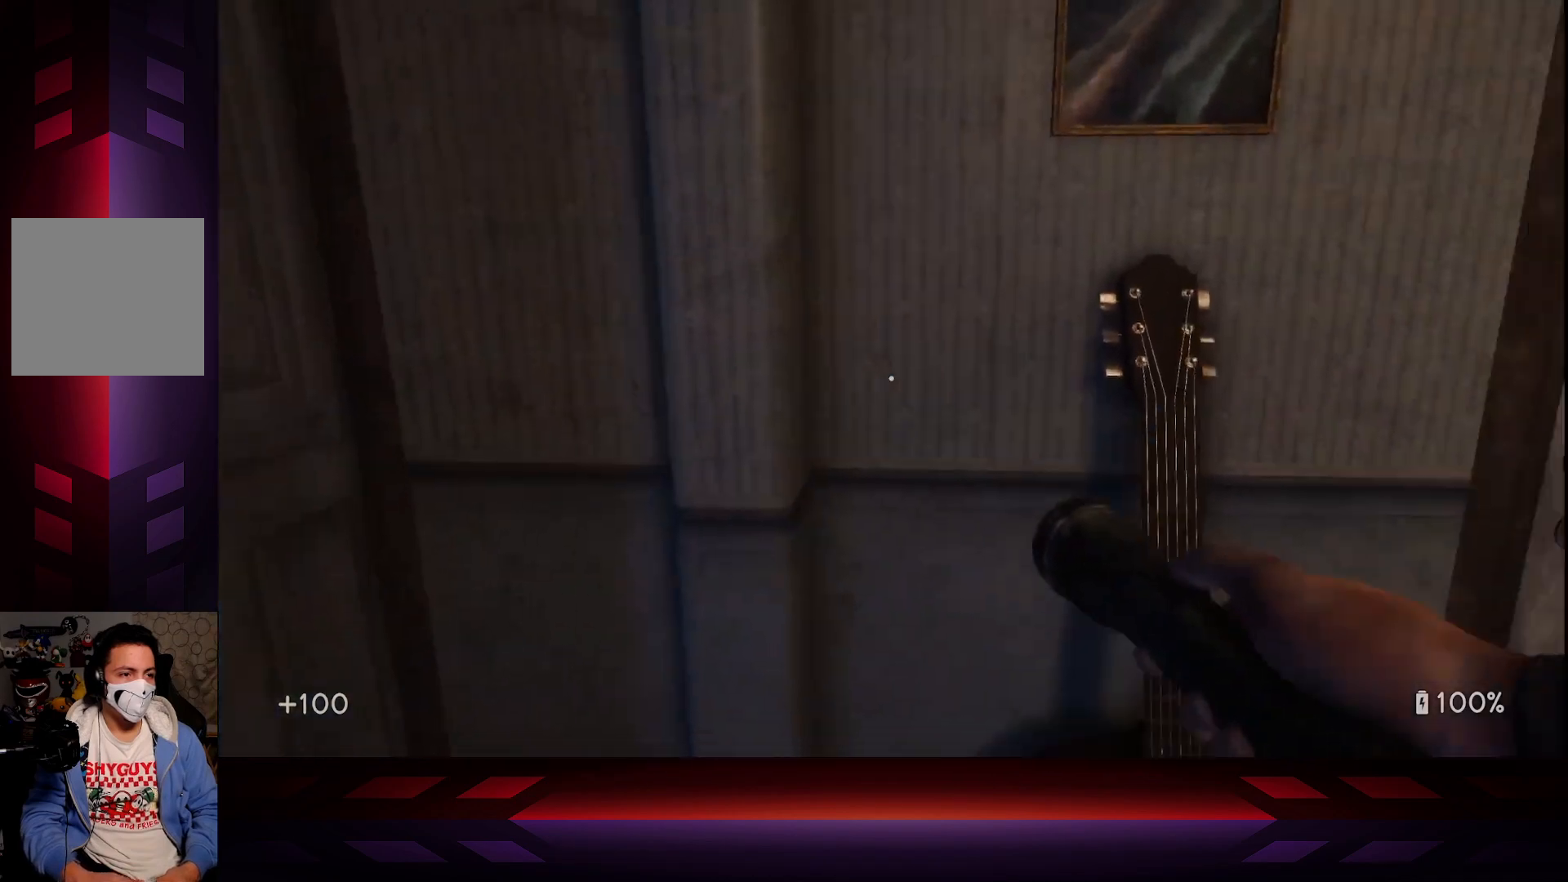
Gameplay with a controller (Xbox layout); each line is a JSON object with the inputs held at the frame after it. "events" lists button and stick changes between this image and that frame as [ms after this image, input, new state], when the widget could be followed in between.
{"buttons": ["X"], "left_stick": "up", "right_stick": "center", "events": [[200, "right_stick", "right"], [217, "left_stick", "right"], [317, "left_stick", "up-right"], [367, "right_stick", "center"], [467, "X", "down"], [483, "left_stick", "up"]]}
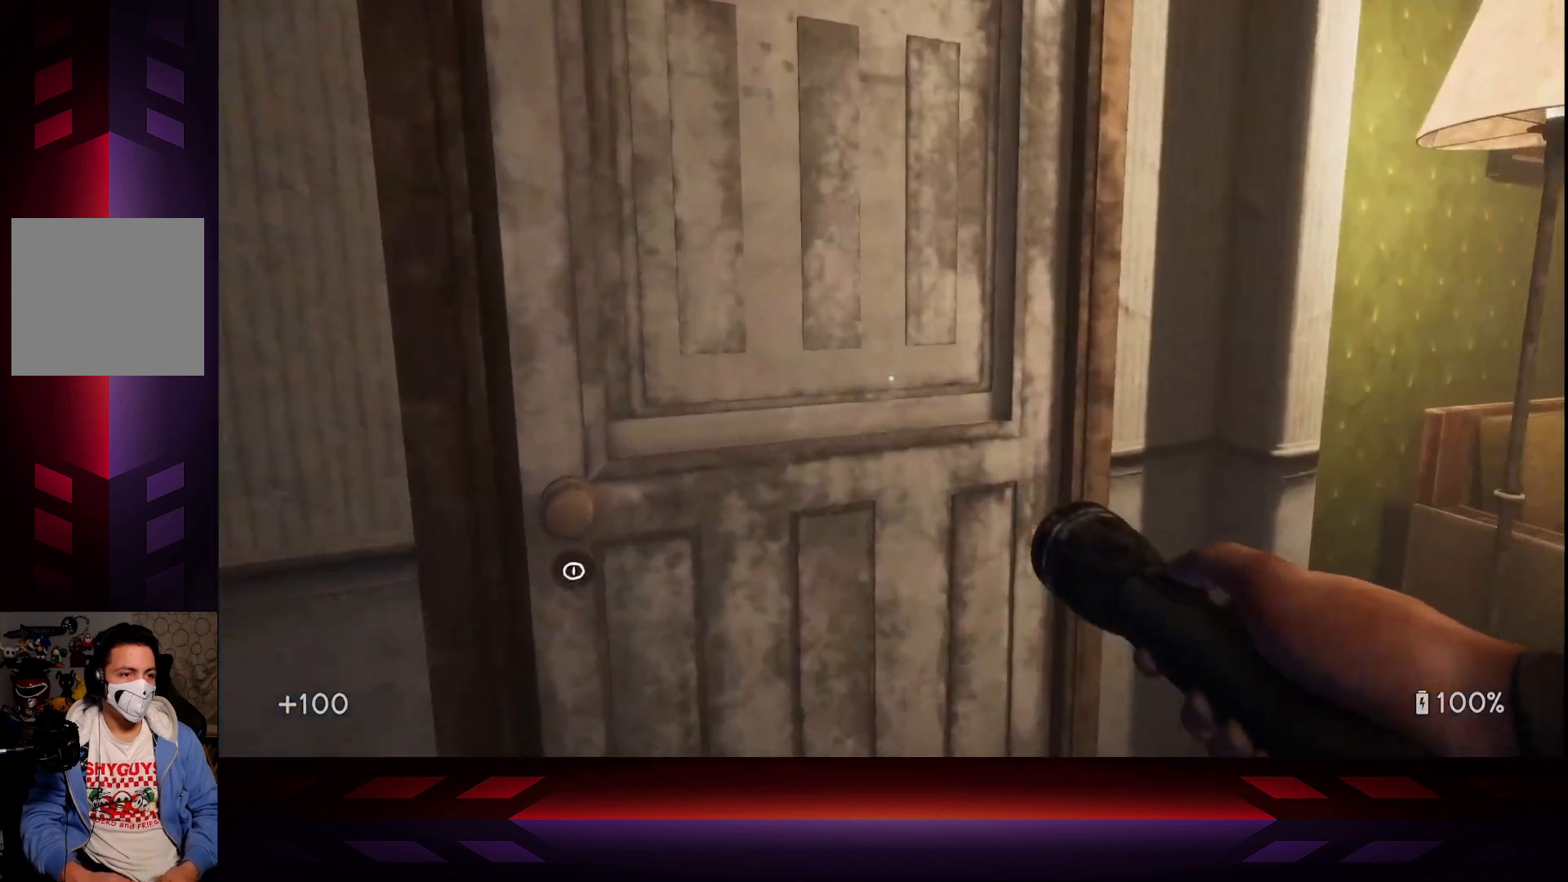
{"buttons": [], "left_stick": "center", "right_stick": "center", "events": [[117, "X", "up"], [133, "left_stick", "center"]]}
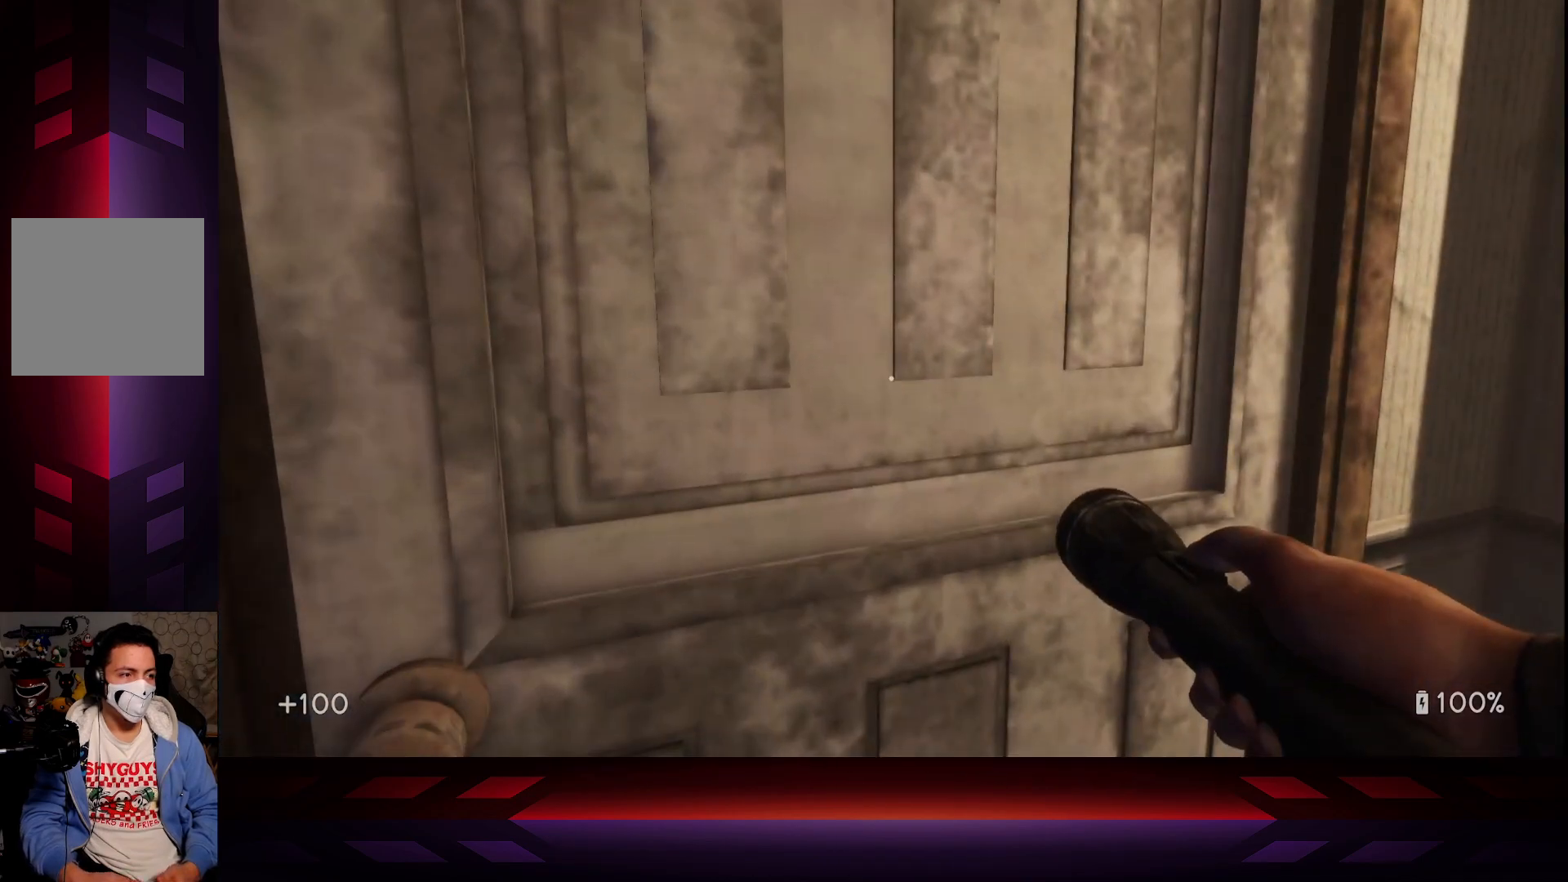
{"buttons": [], "left_stick": "center", "right_stick": "center", "events": [[233, "left_stick", "down"], [433, "left_stick", "center"]]}
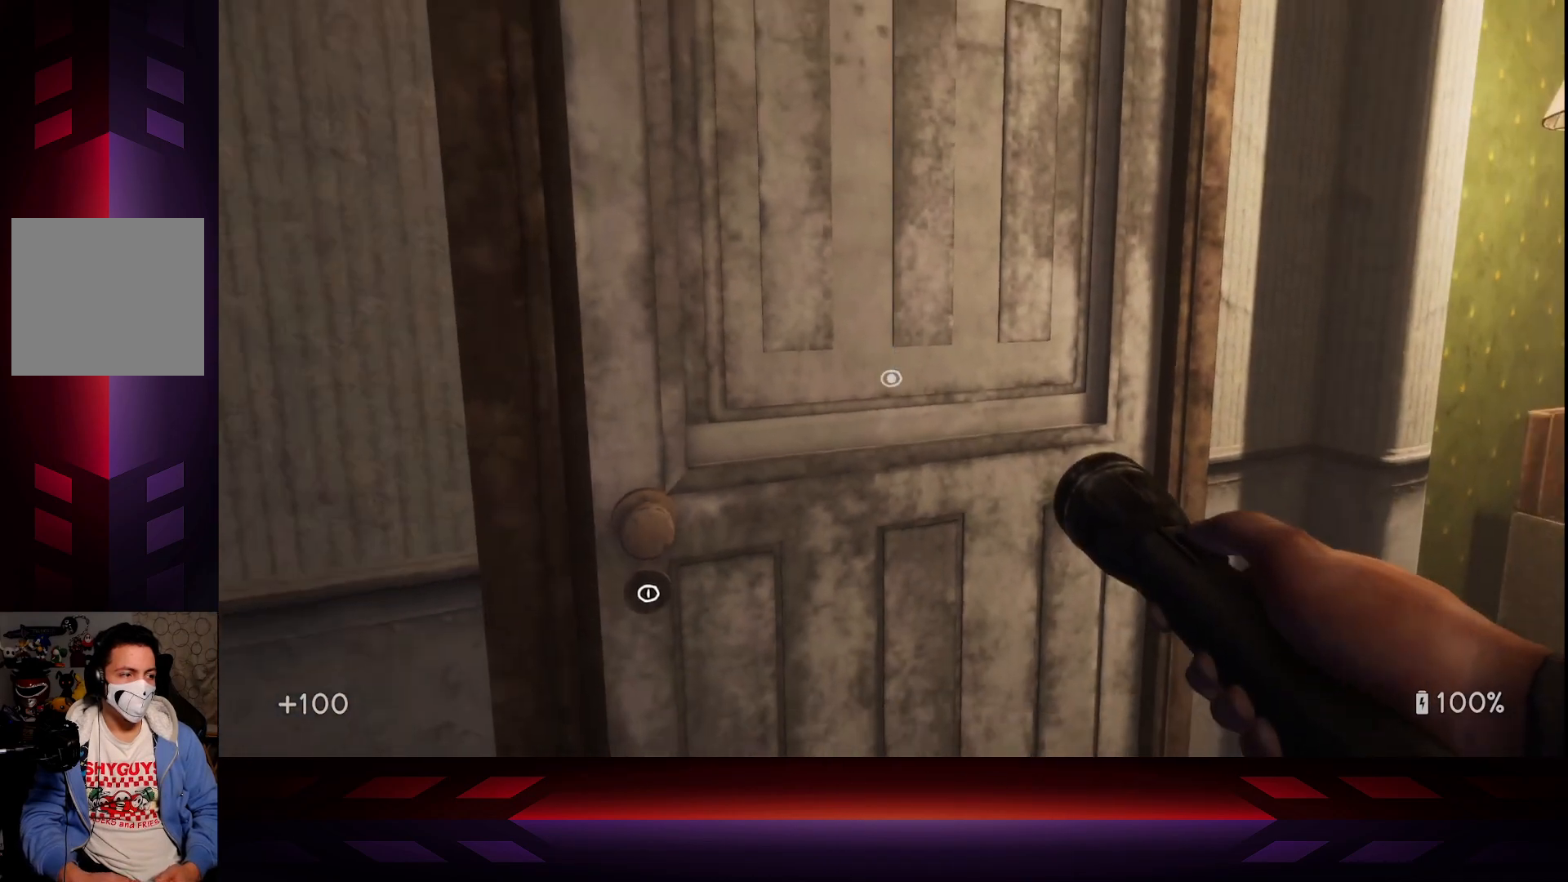
{"buttons": [], "left_stick": "center", "right_stick": "center", "events": [[117, "right_stick", "down-left"], [250, "right_stick", "center"]]}
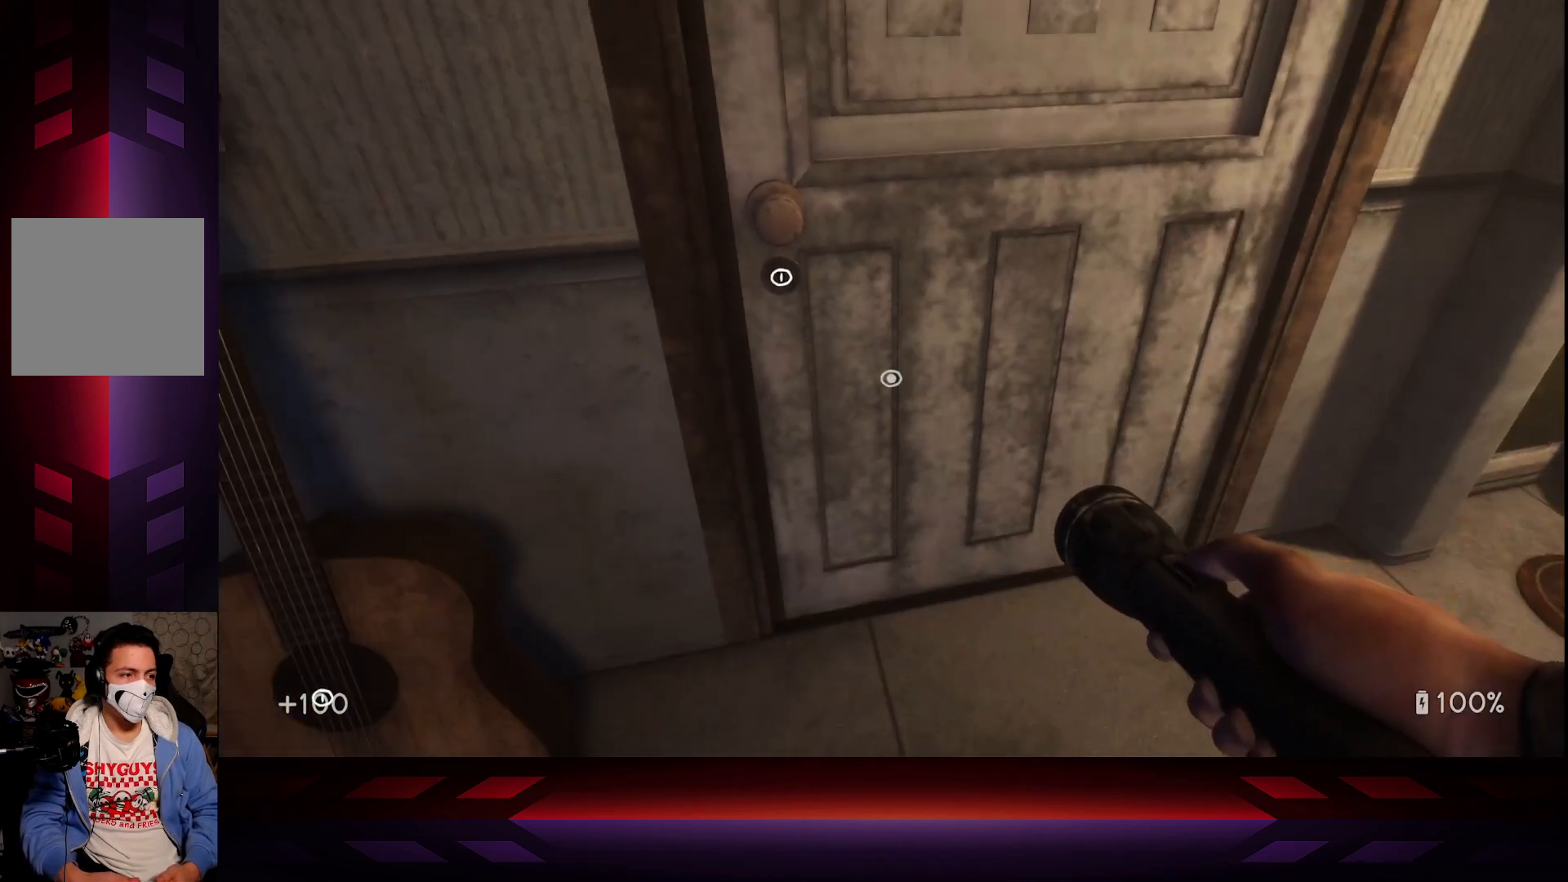
{"buttons": [], "left_stick": "center", "right_stick": "up", "events": [[50, "right_stick", "left"], [150, "right_stick", "center"], [483, "right_stick", "up"]]}
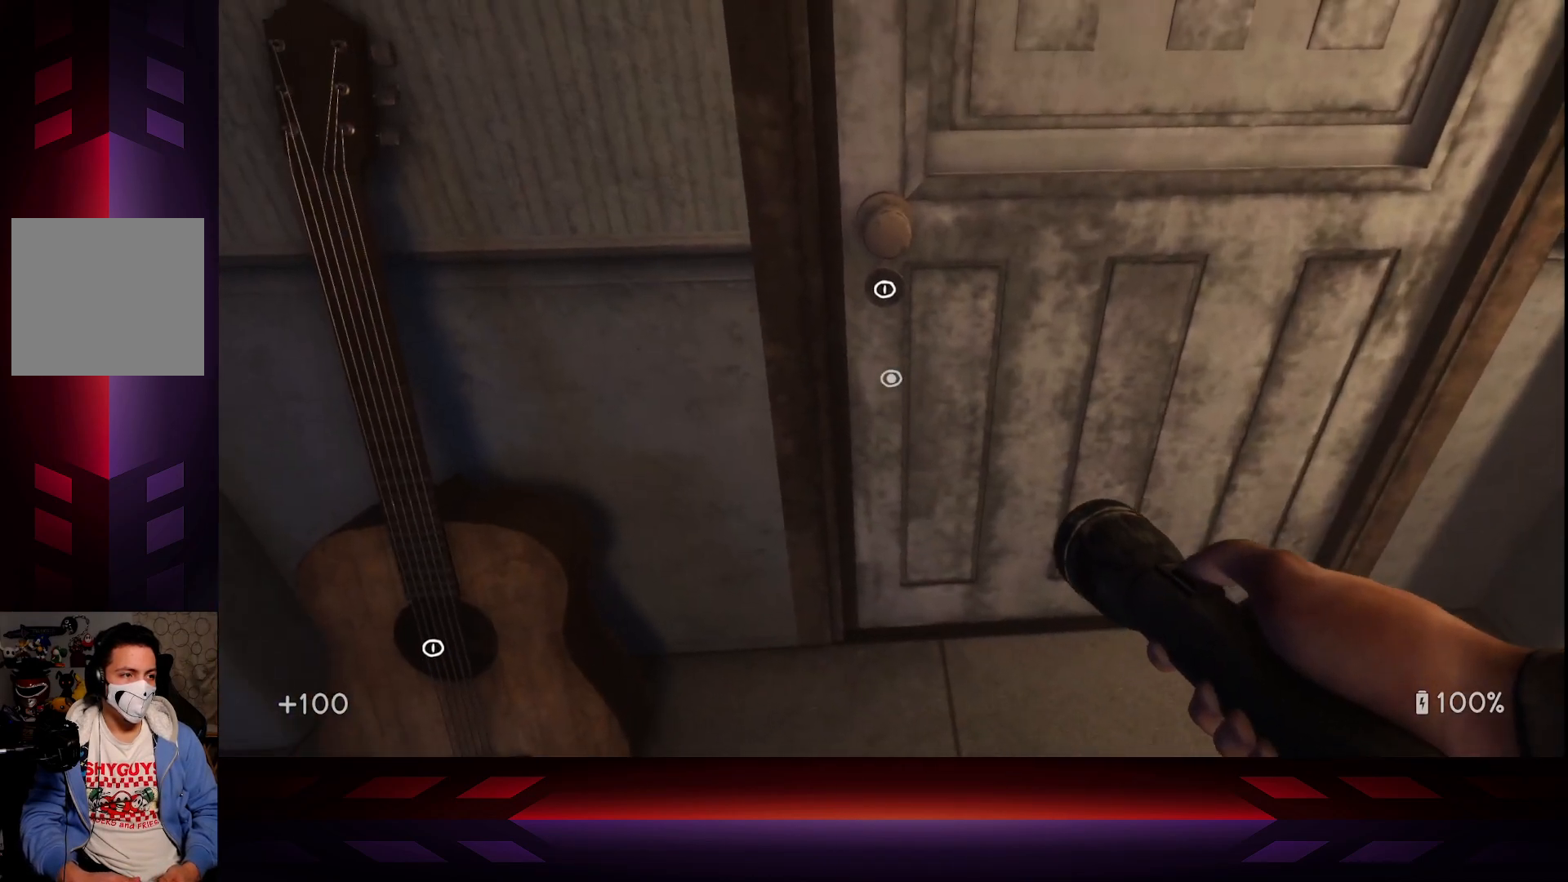
{"buttons": ["X"], "left_stick": "center", "right_stick": "center", "events": [[67, "right_stick", "center"], [367, "X", "down"]]}
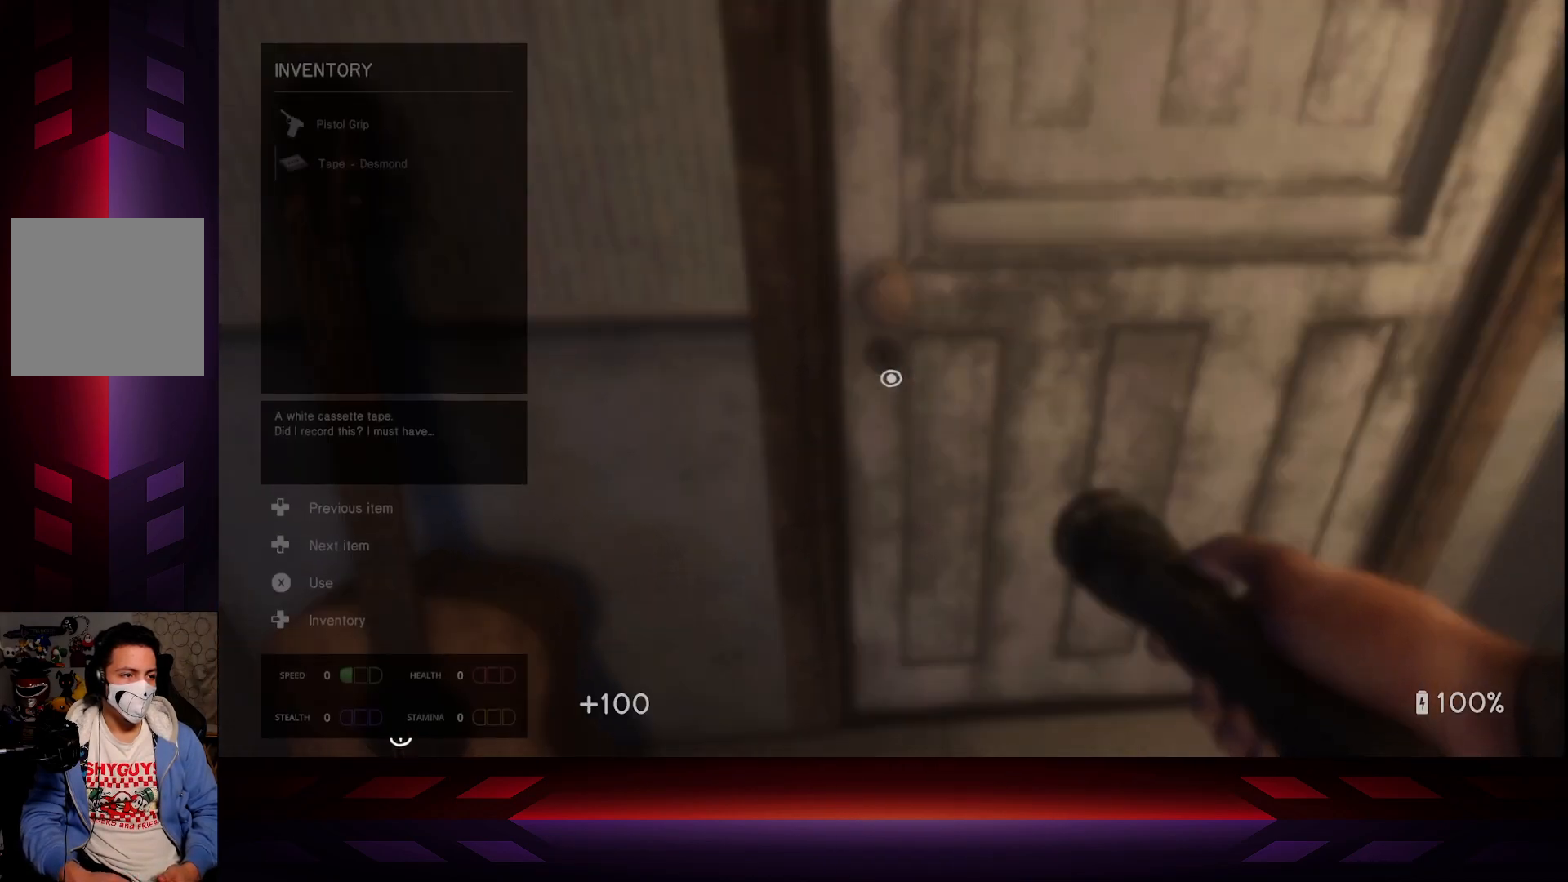
{"buttons": [], "left_stick": "center", "right_stick": "center", "events": [[17, "X", "up"]]}
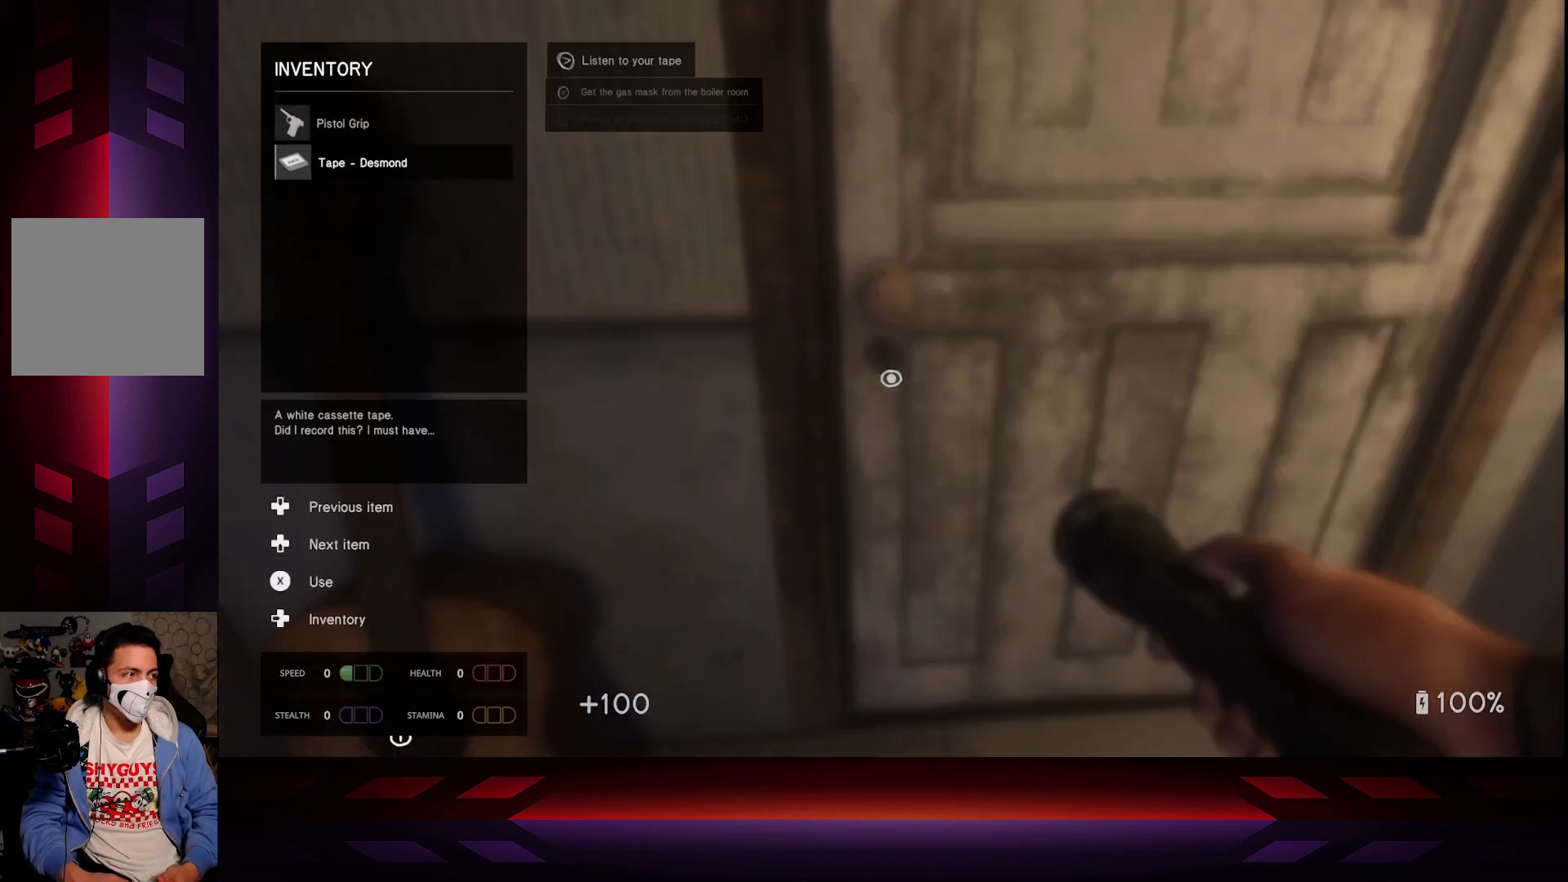
{"buttons": [], "left_stick": "center", "right_stick": "center", "events": []}
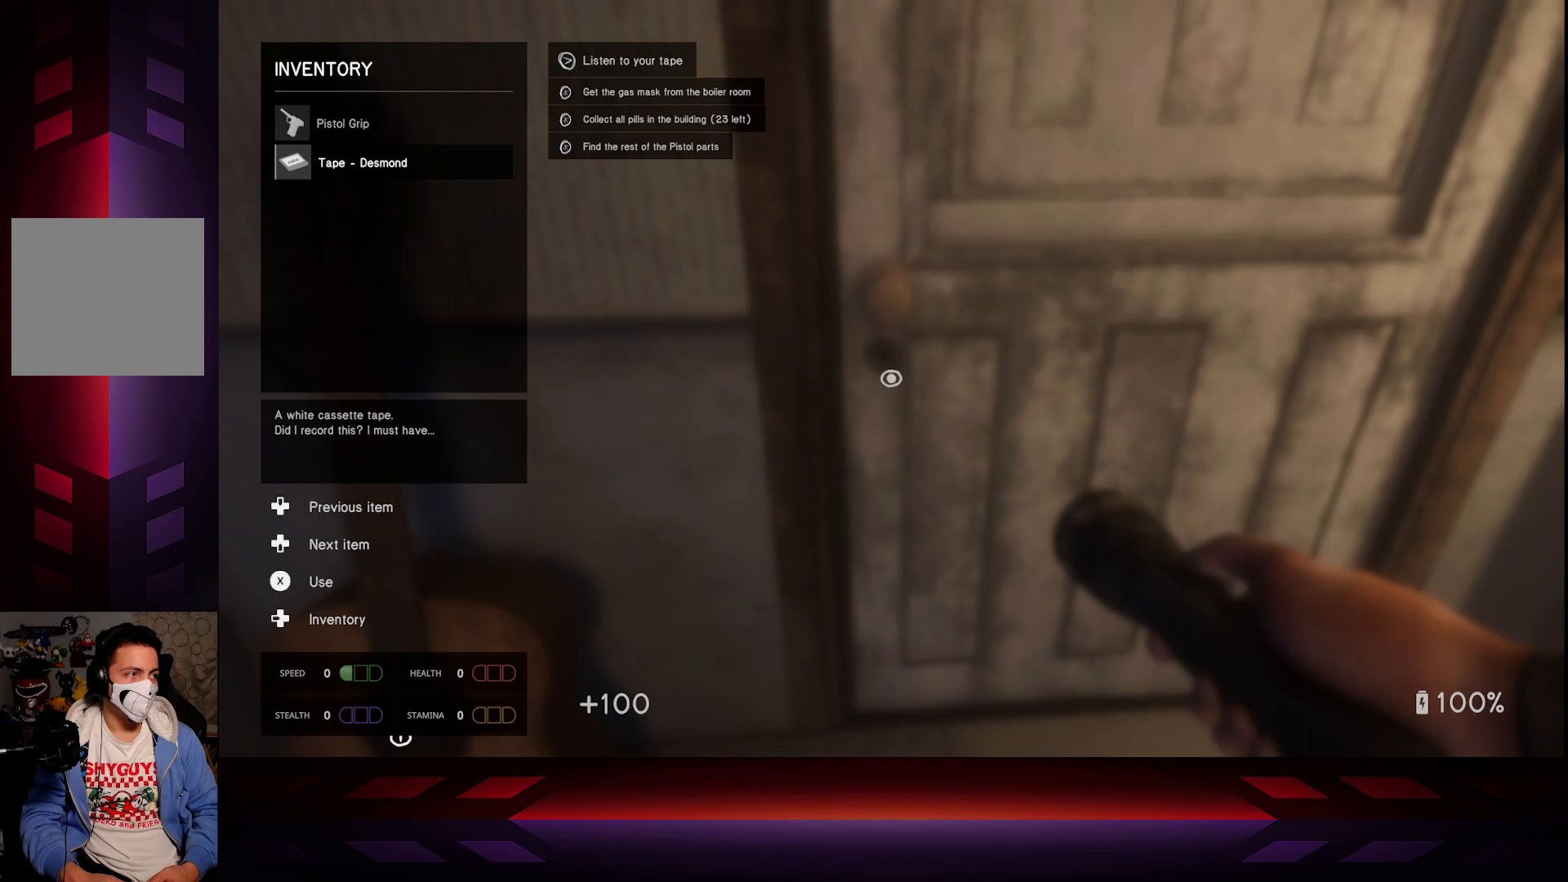
{"buttons": [], "left_stick": "center", "right_stick": "center", "events": [[17, "DPAD_UP", "down"], [117, "DPAD_UP", "up"], [367, "DPAD_DOWN", "down"], [483, "DPAD_DOWN", "up"]]}
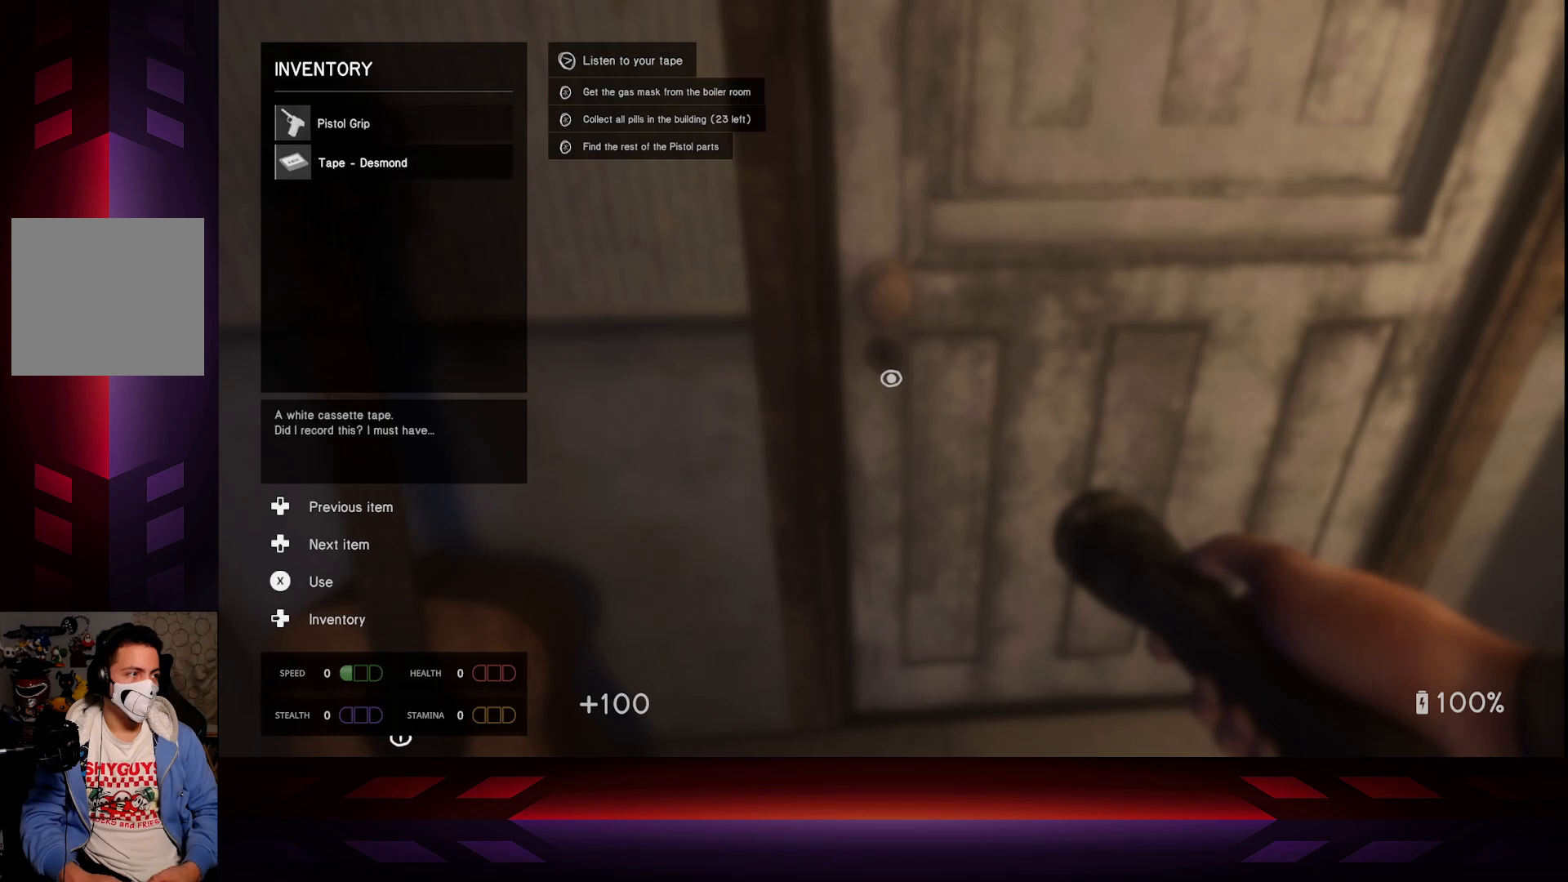
{"buttons": [], "left_stick": "center", "right_stick": "center", "events": [[350, "B", "down"], [467, "B", "up"]]}
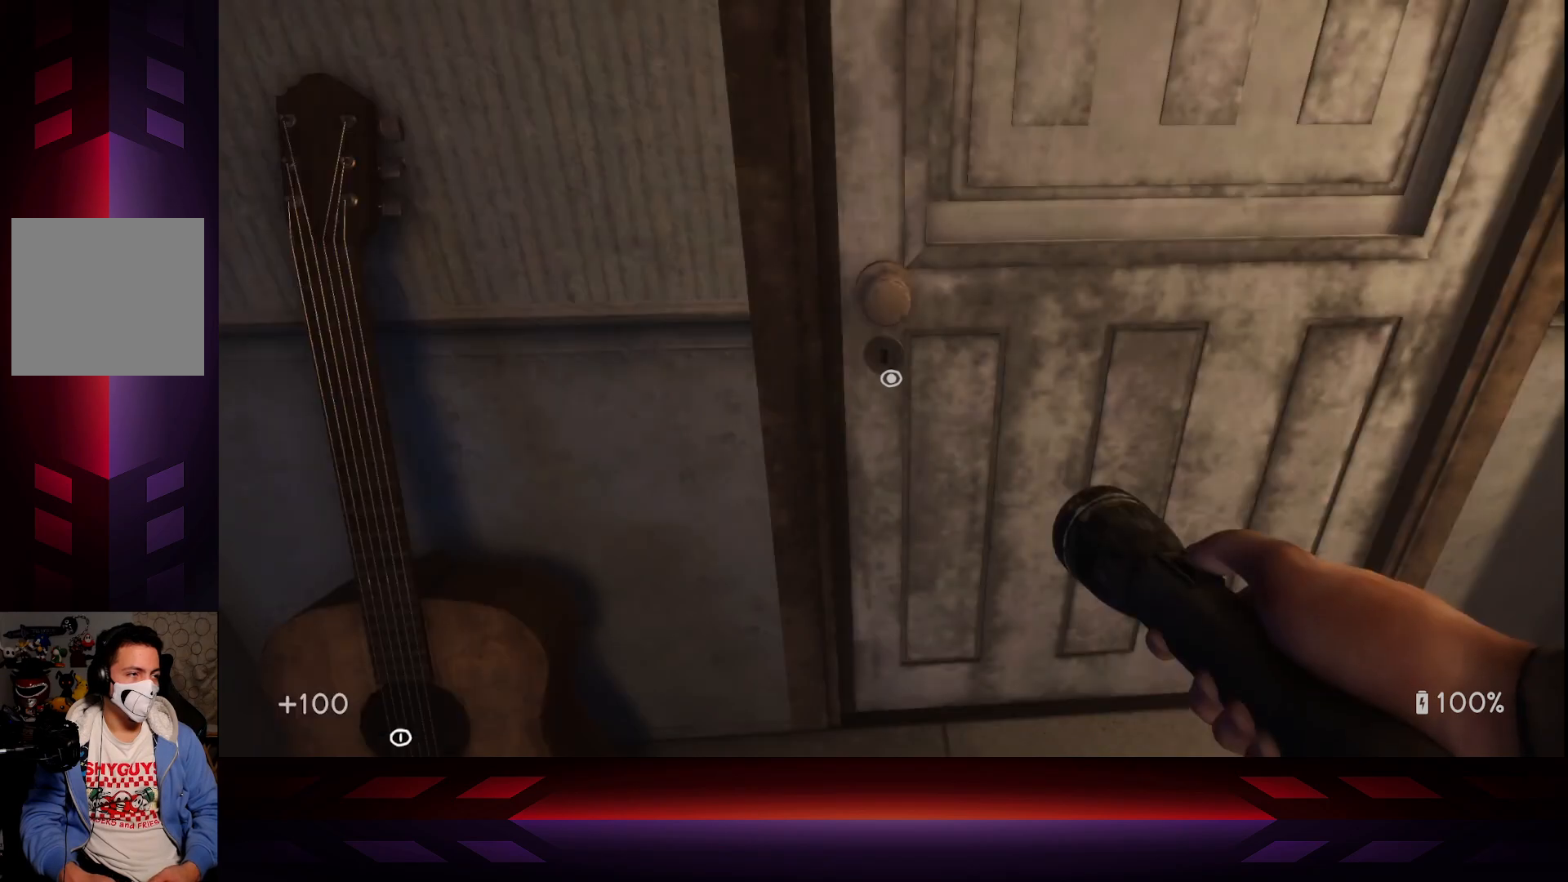
{"buttons": [], "left_stick": "center", "right_stick": "right", "events": [[217, "right_stick", "right"]]}
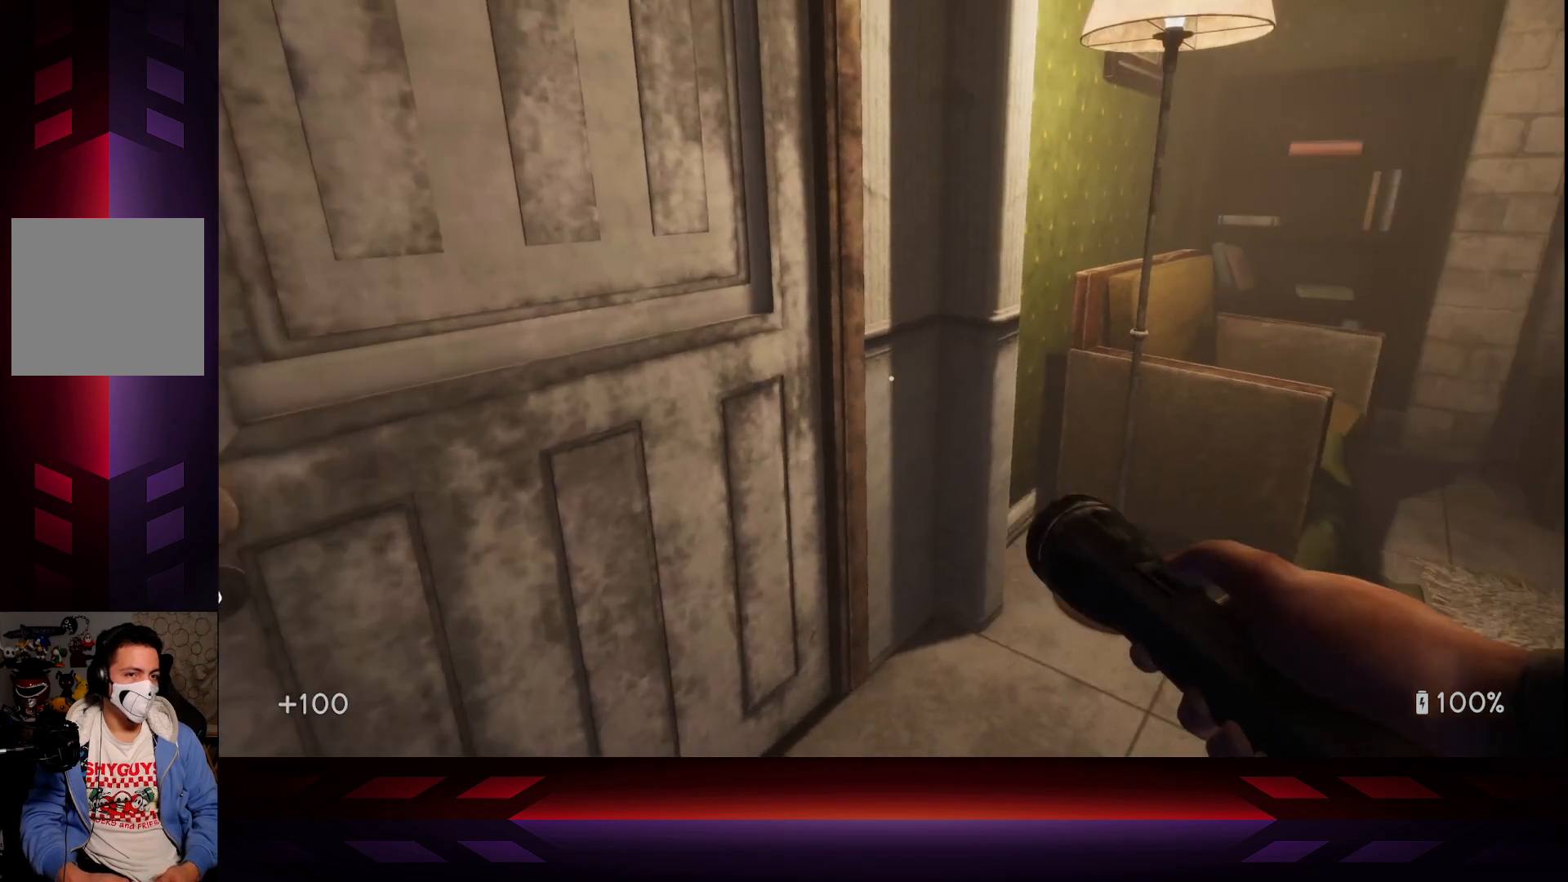
{"buttons": [], "left_stick": "up", "right_stick": "center", "events": [[250, "left_stick", "up"], [250, "right_stick", "center"]]}
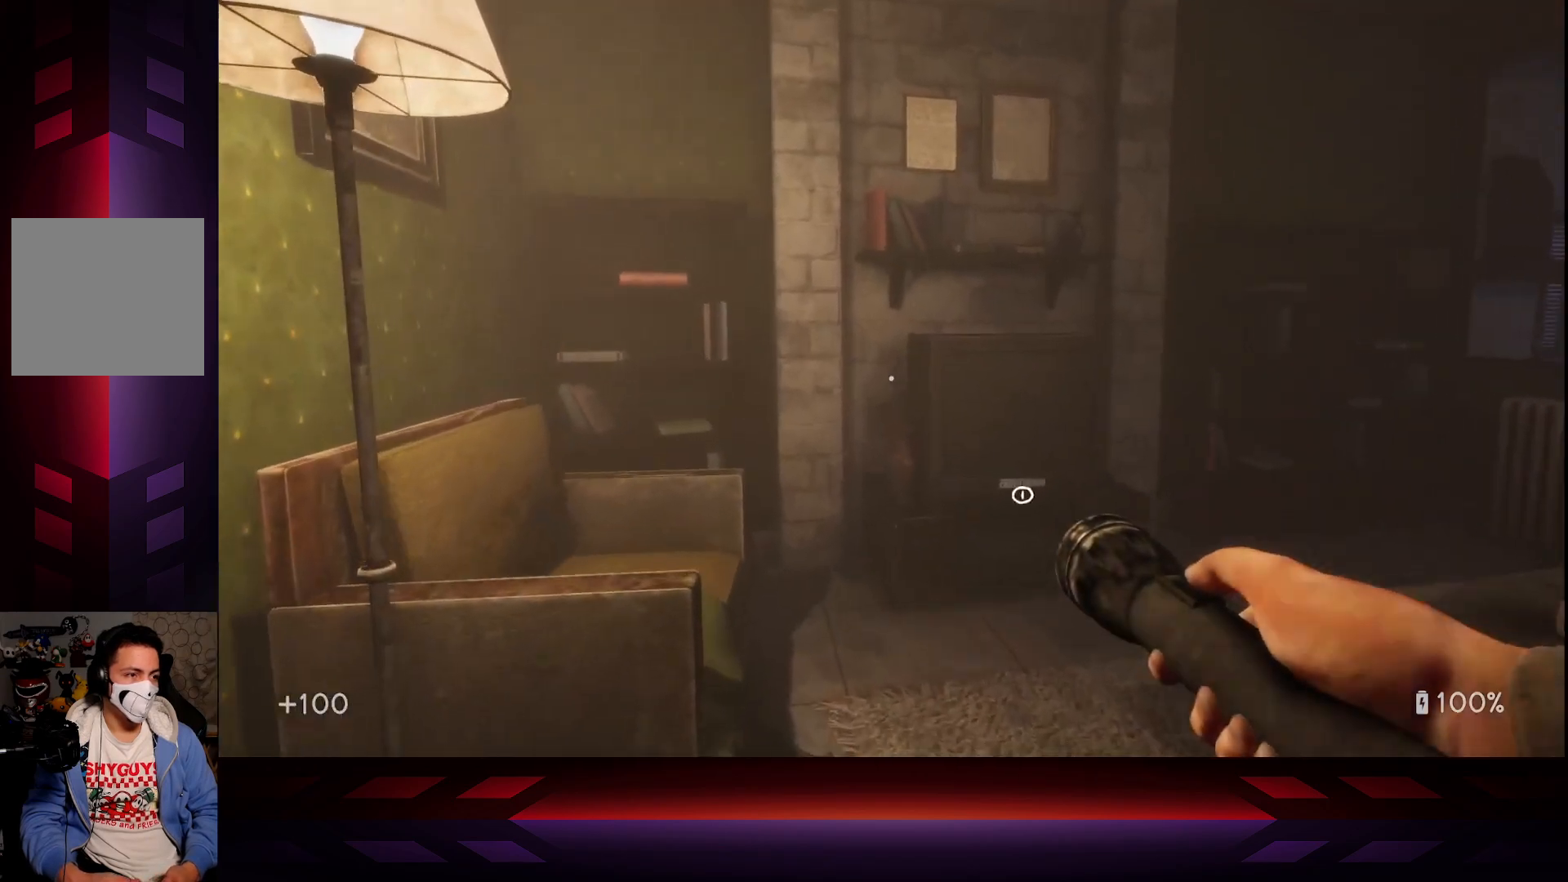
{"buttons": [], "left_stick": "center", "right_stick": "center", "events": [[300, "left_stick", "right"], [317, "right_stick", "down-right"], [367, "left_stick", "center"], [500, "right_stick", "center"]]}
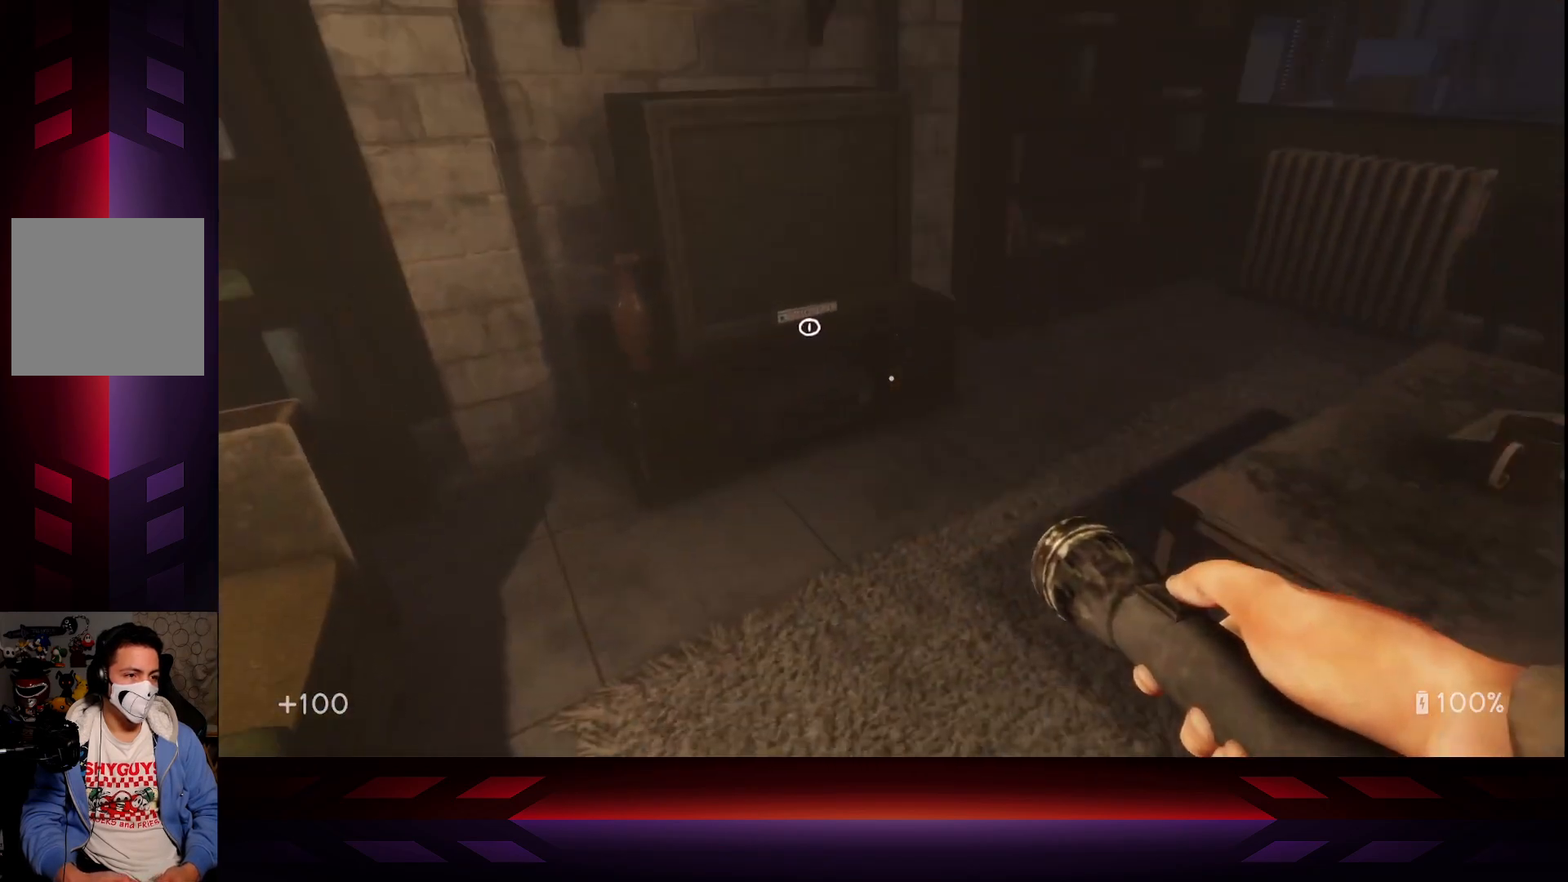
{"buttons": [], "left_stick": "up-left", "right_stick": "left", "events": [[150, "left_stick", "up"], [267, "right_stick", "left"], [500, "left_stick", "up-left"]]}
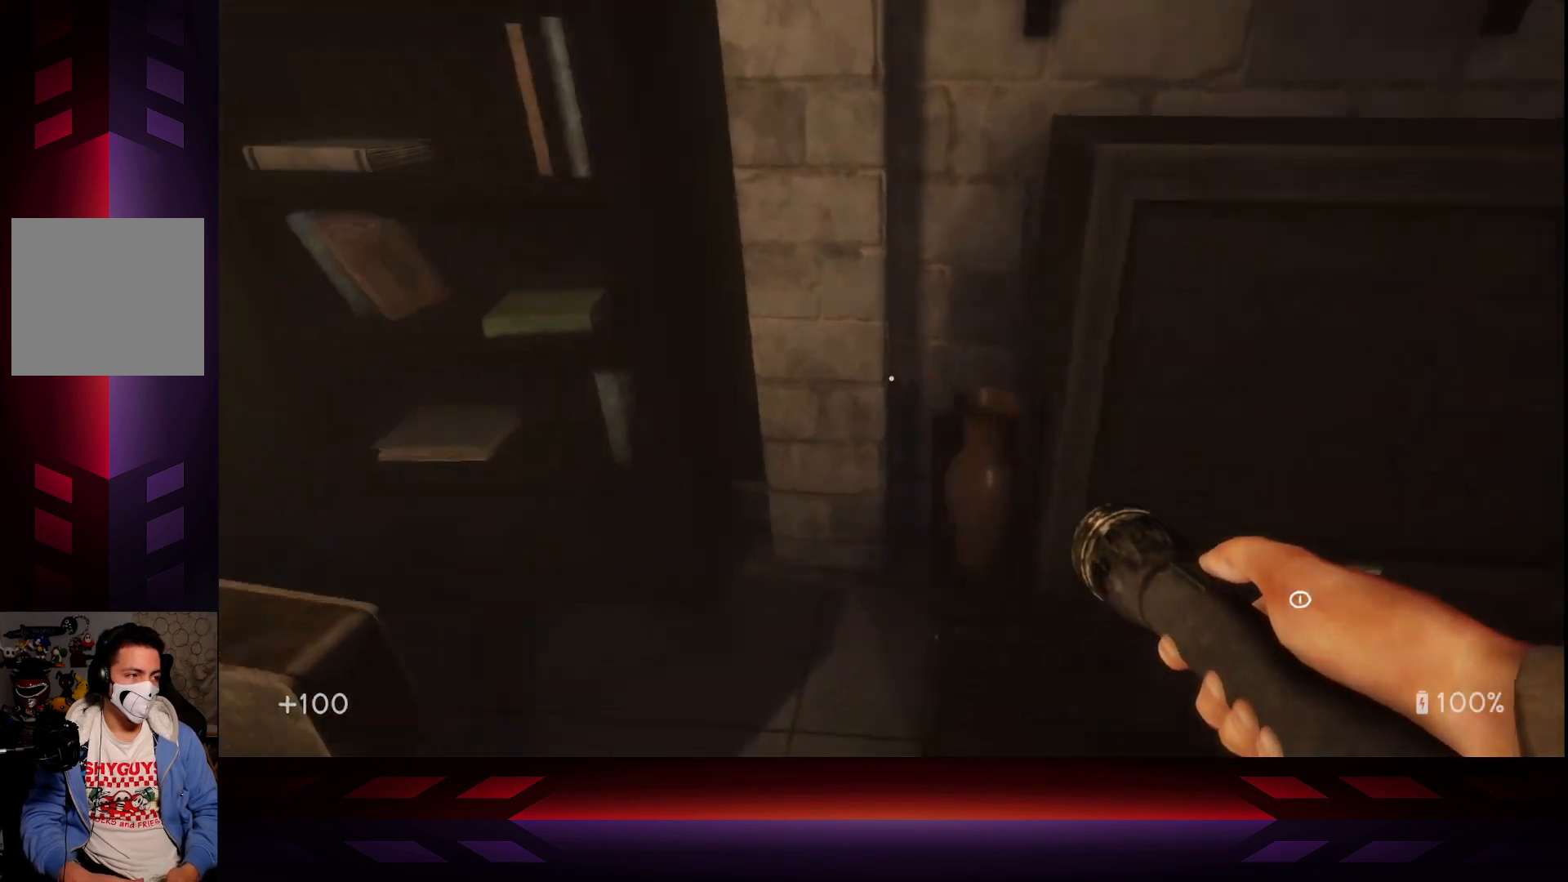
{"buttons": [], "left_stick": "down-left", "right_stick": "left", "events": [[250, "left_stick", "center"], [500, "left_stick", "down-left"]]}
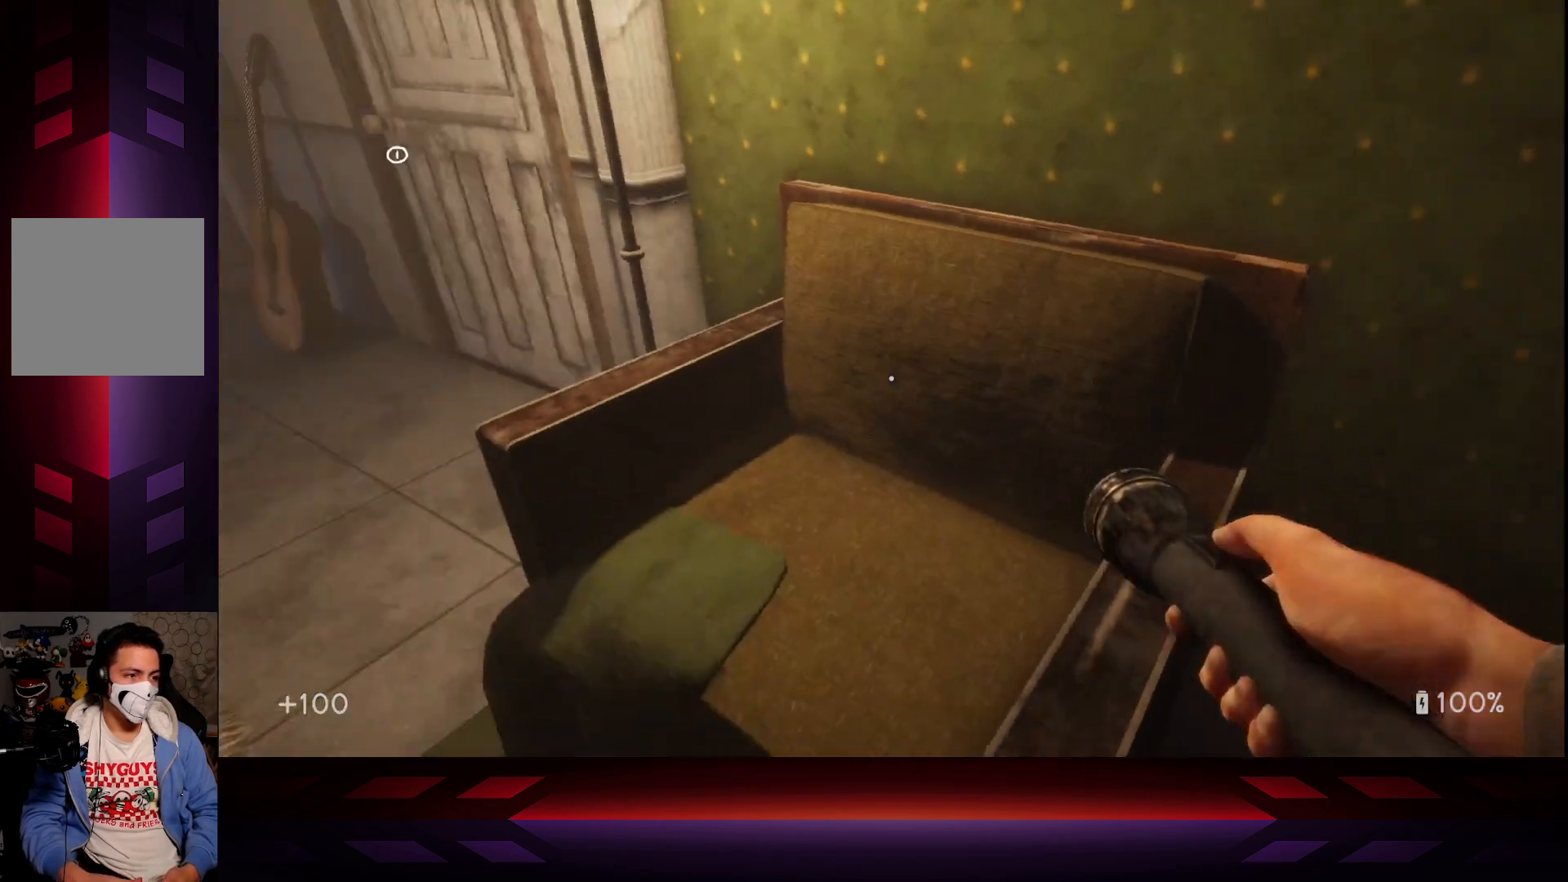
{"buttons": [], "left_stick": "up-right", "right_stick": "center", "events": [[233, "left_stick", "center"], [350, "right_stick", "center"], [367, "left_stick", "up-right"]]}
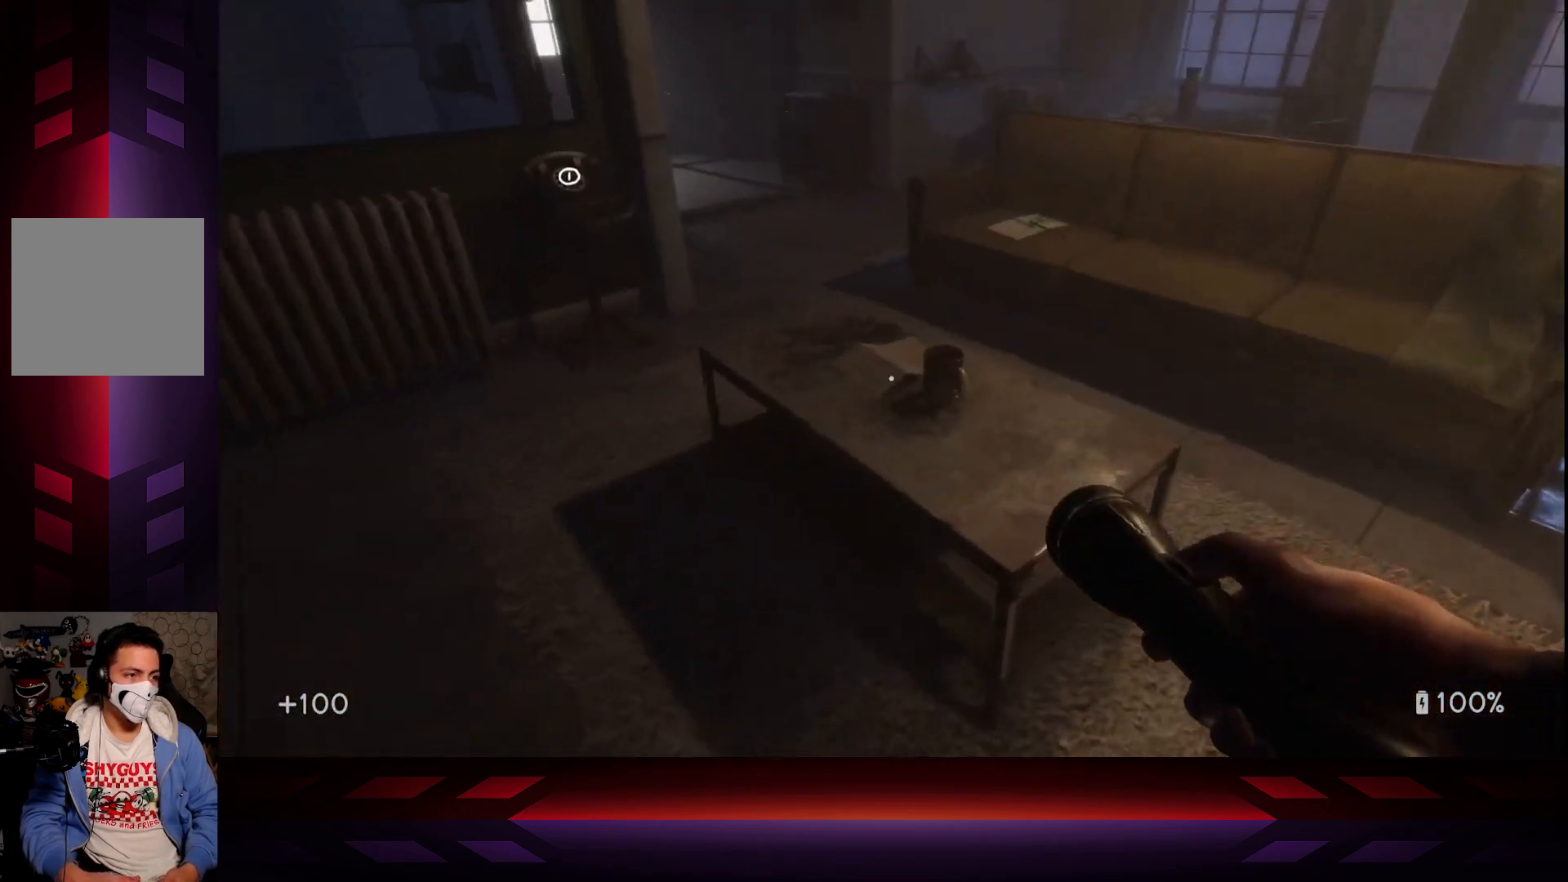
{"buttons": [], "left_stick": "right", "right_stick": "center", "events": [[200, "left_stick", "right"]]}
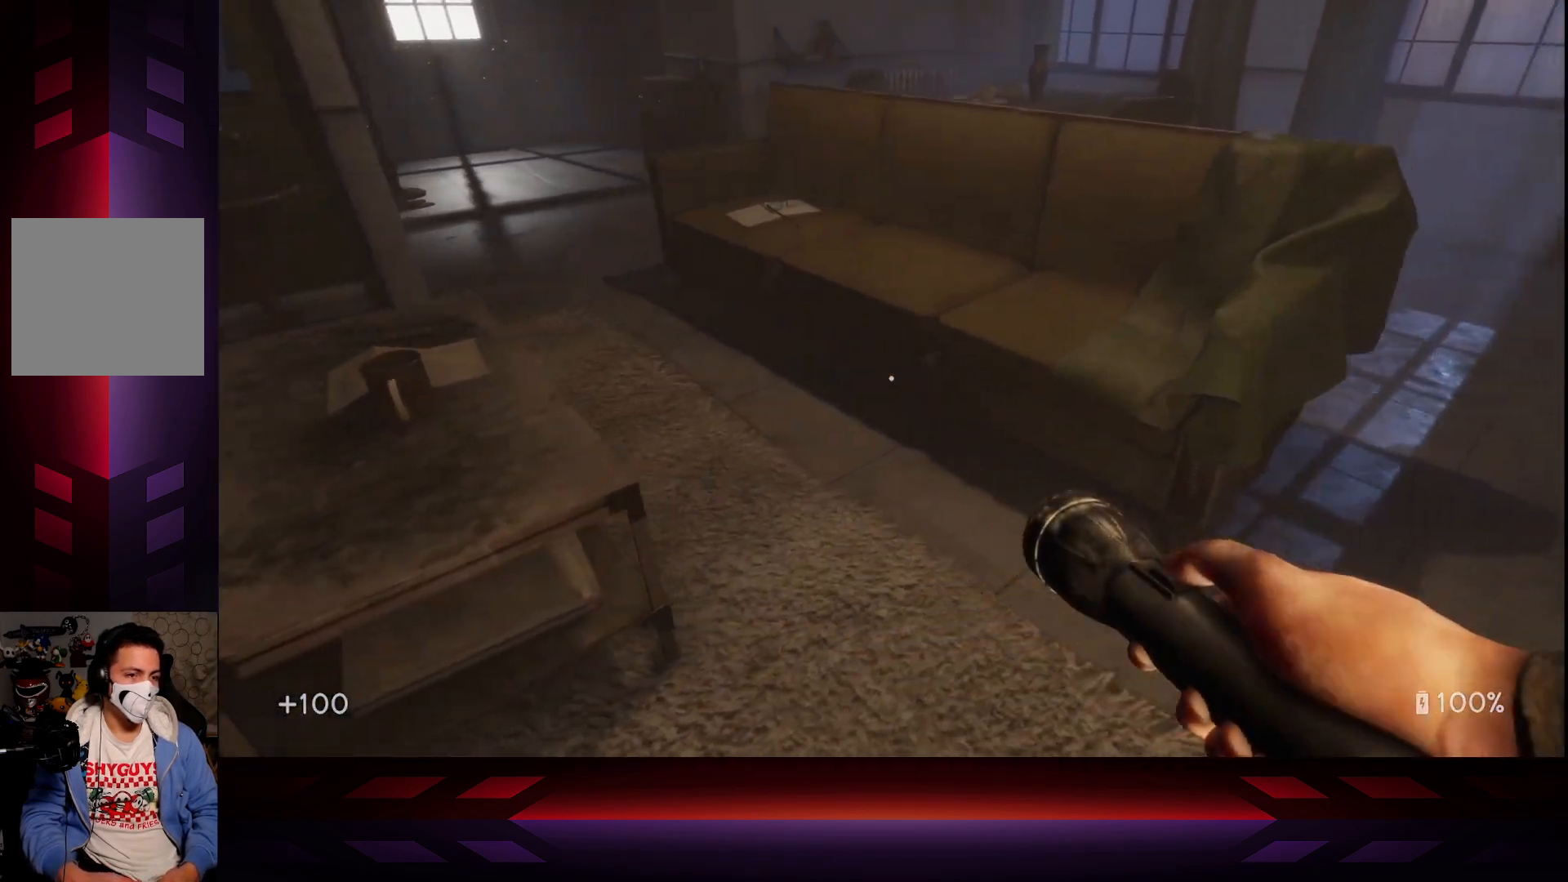
{"buttons": [], "left_stick": "right", "right_stick": "up", "events": [[33, "right_stick", "down"], [167, "right_stick", "center"], [500, "right_stick", "up"]]}
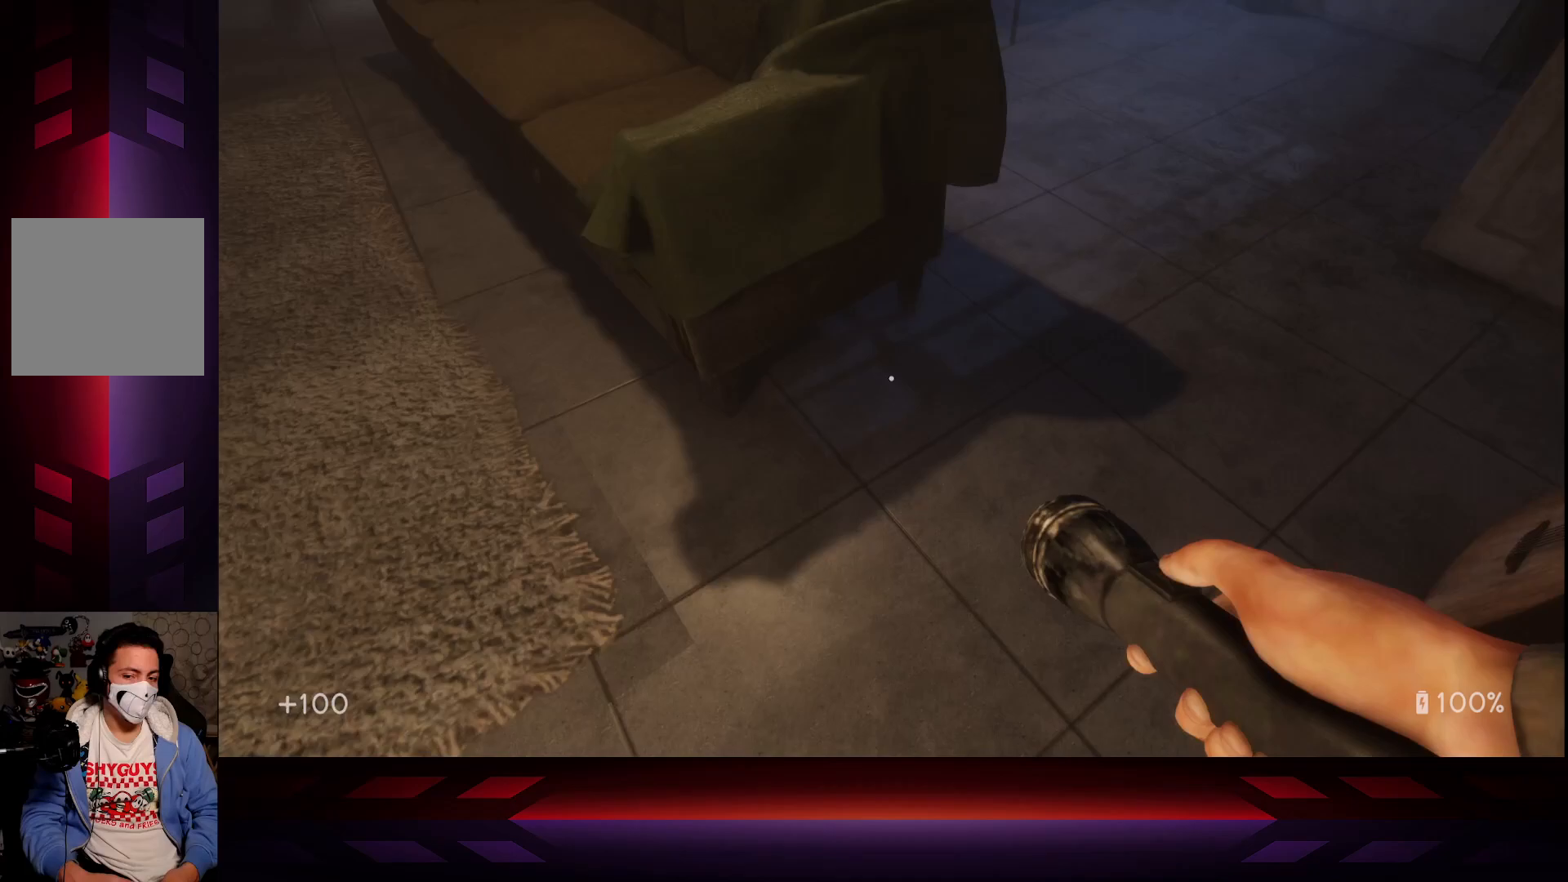
{"buttons": [], "left_stick": "right", "right_stick": "center", "events": [[17, "right_stick", "up-left"], [433, "right_stick", "center"]]}
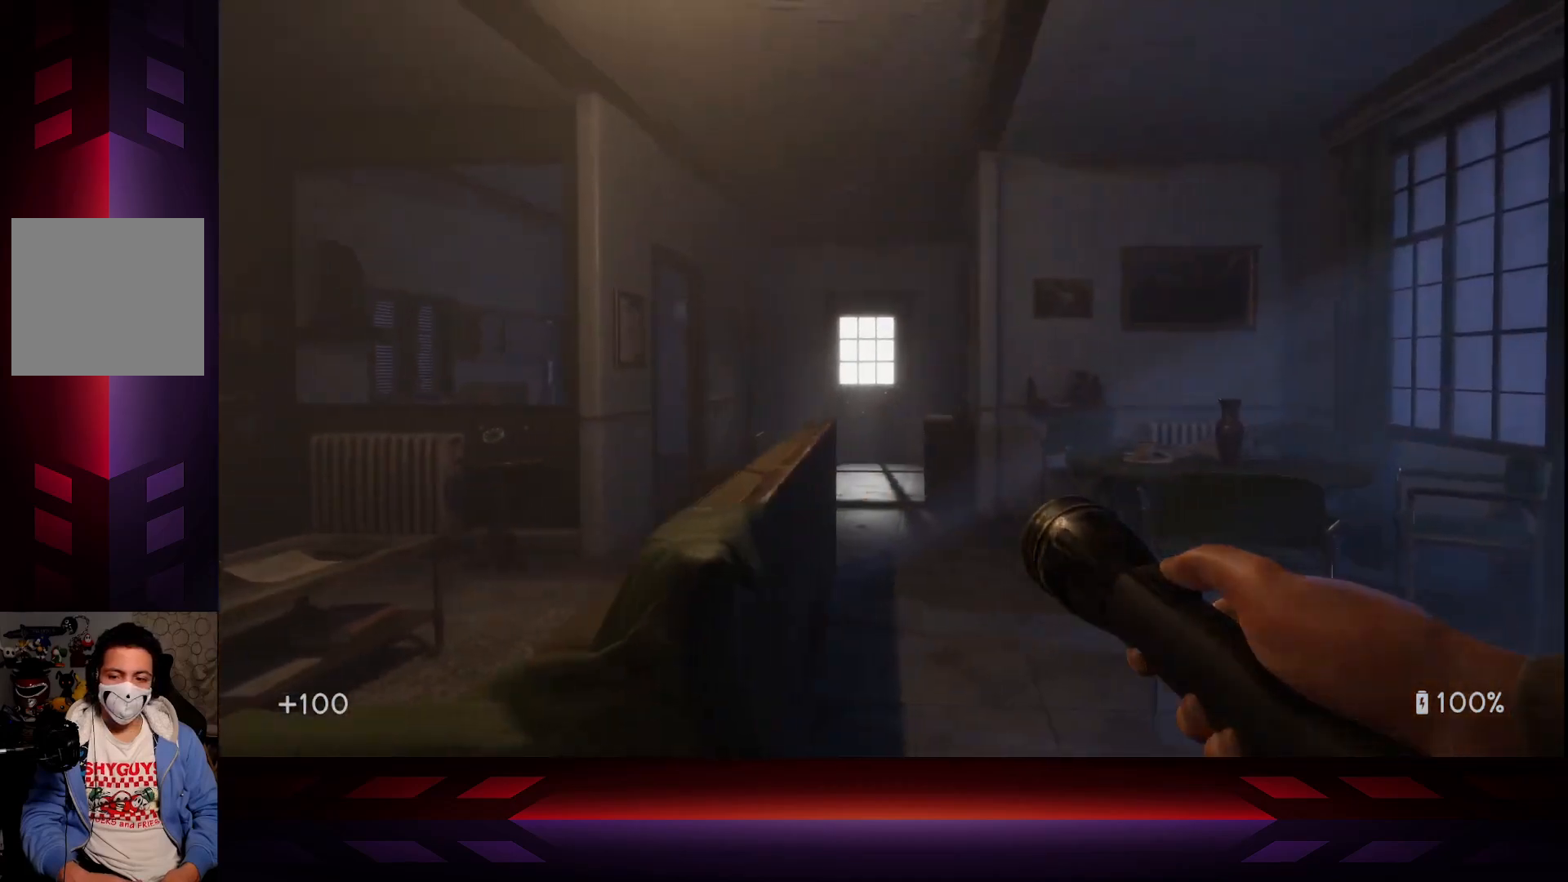
{"buttons": [], "left_stick": "center", "right_stick": "center", "events": [[183, "right_stick", "left"], [233, "left_stick", "center"], [483, "right_stick", "center"]]}
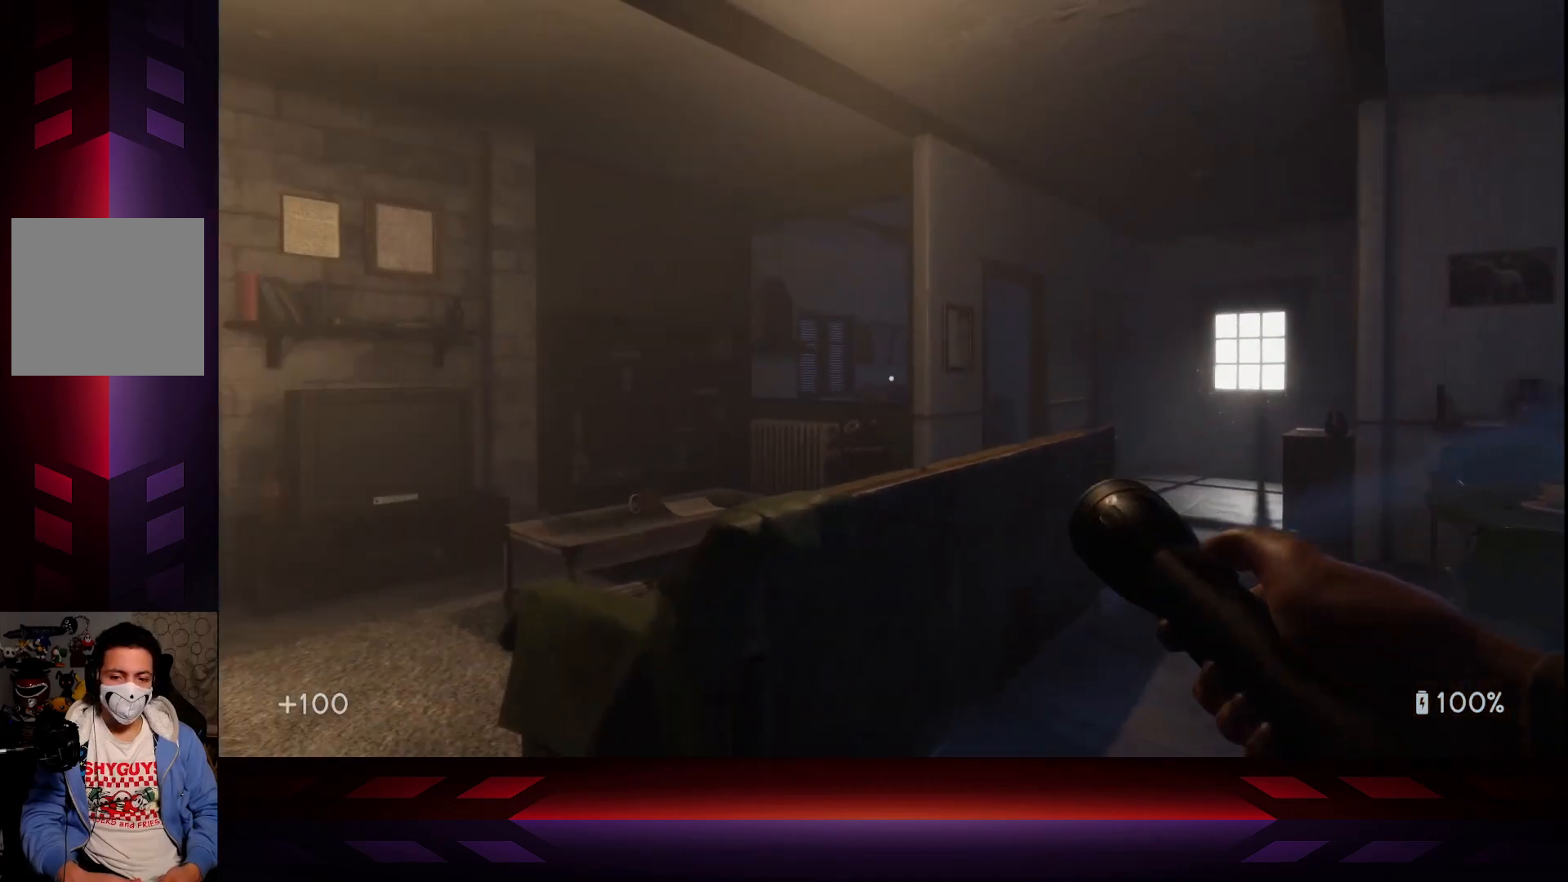
{"buttons": [], "left_stick": "up-right", "right_stick": "center", "events": [[17, "left_stick", "up"], [317, "left_stick", "up-right"]]}
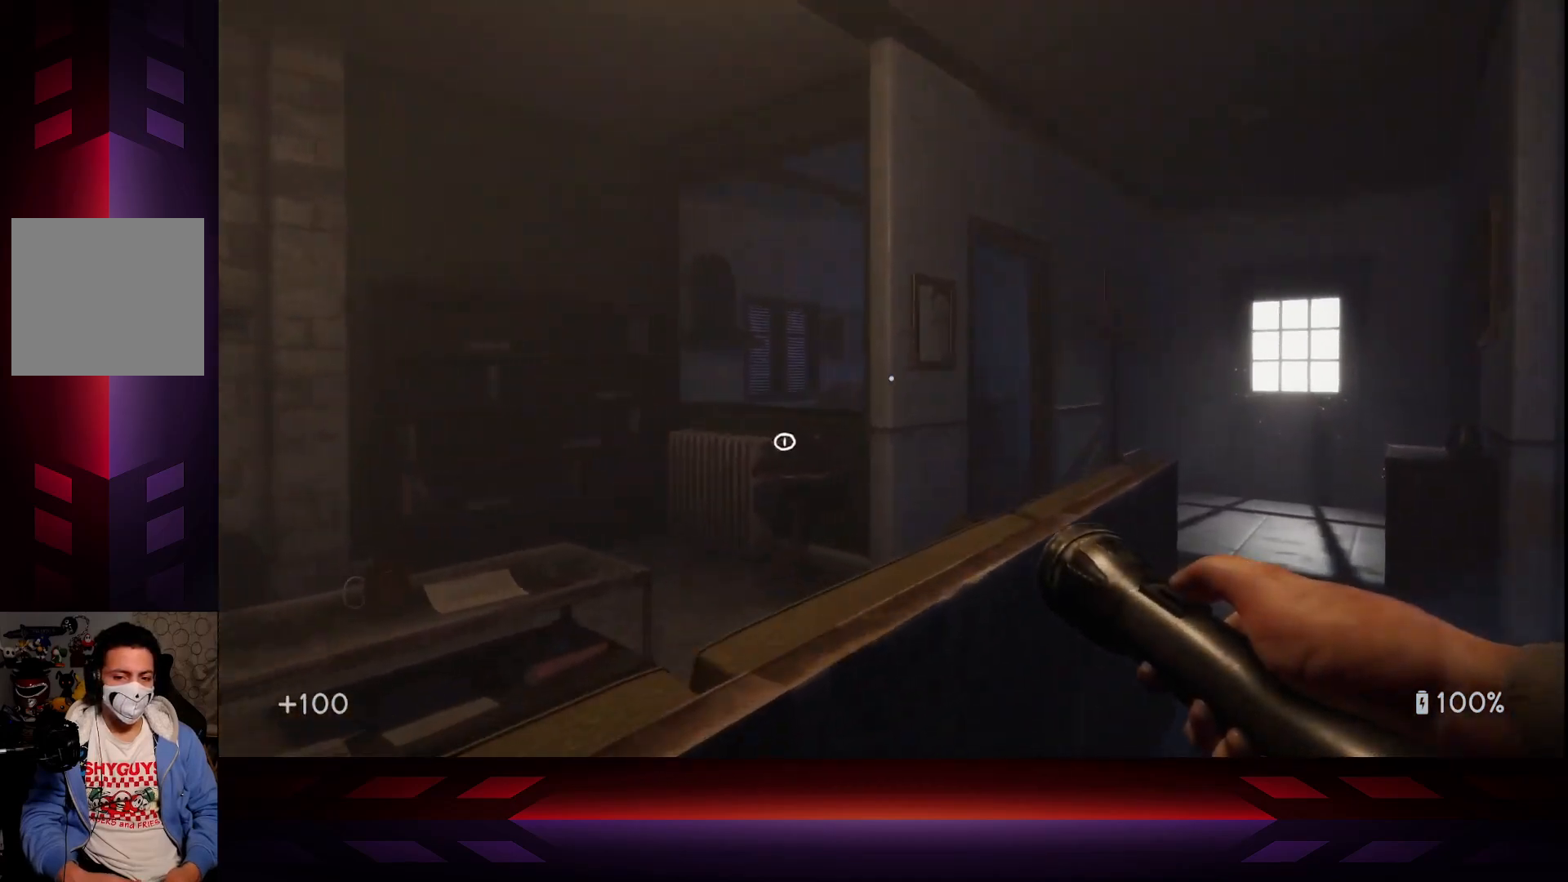
{"buttons": [], "left_stick": "center", "right_stick": "center", "events": [[83, "right_stick", "right"], [150, "right_stick", "down-right"], [183, "left_stick", "center"], [350, "right_stick", "center"]]}
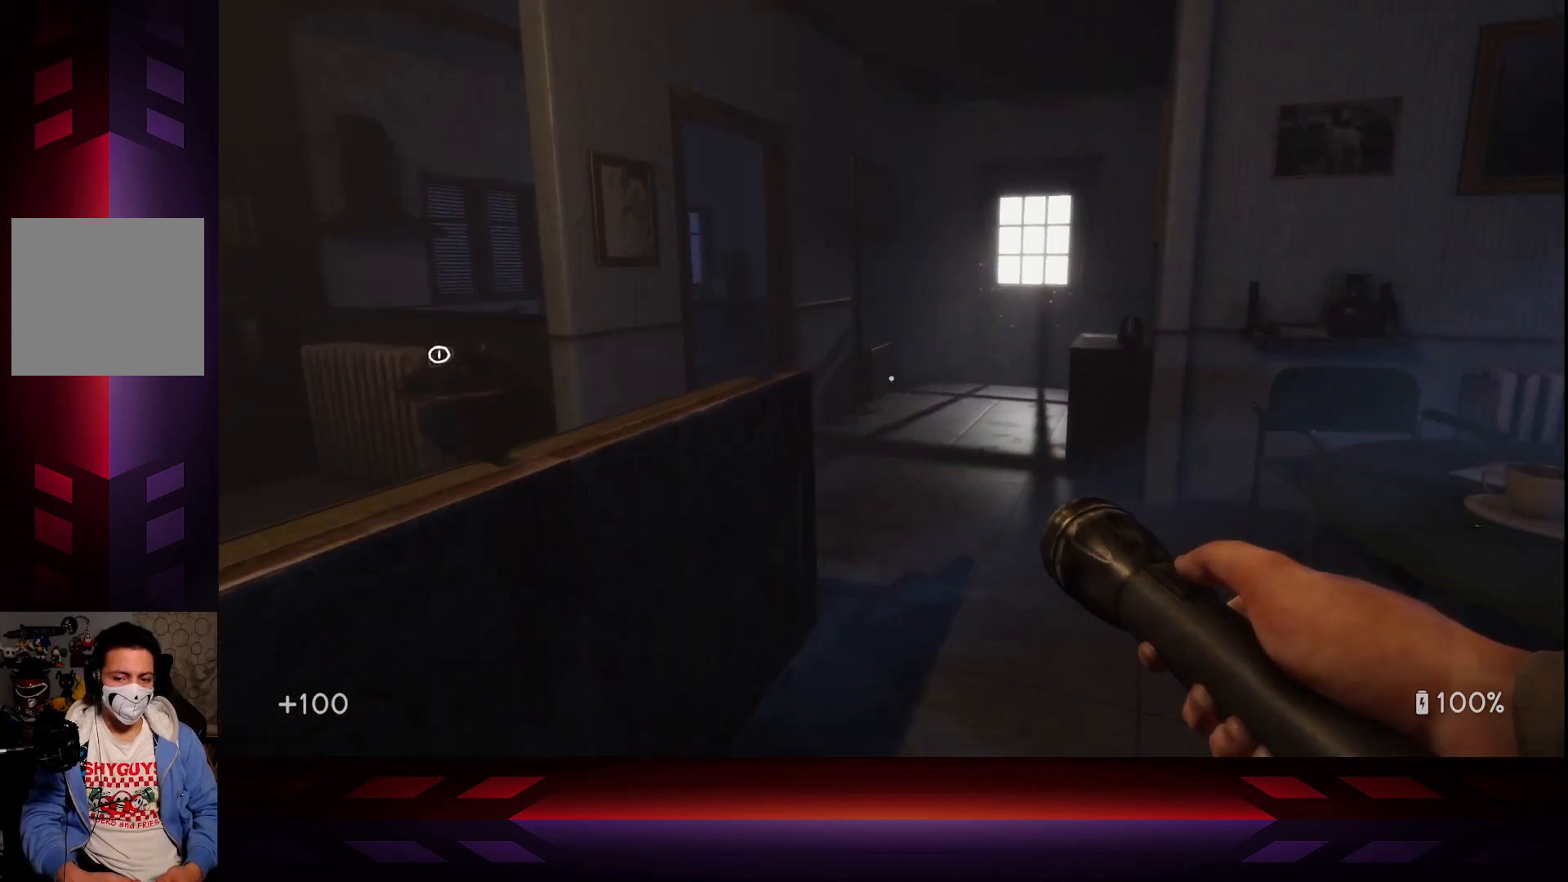
{"buttons": [], "left_stick": "center", "right_stick": "center", "events": []}
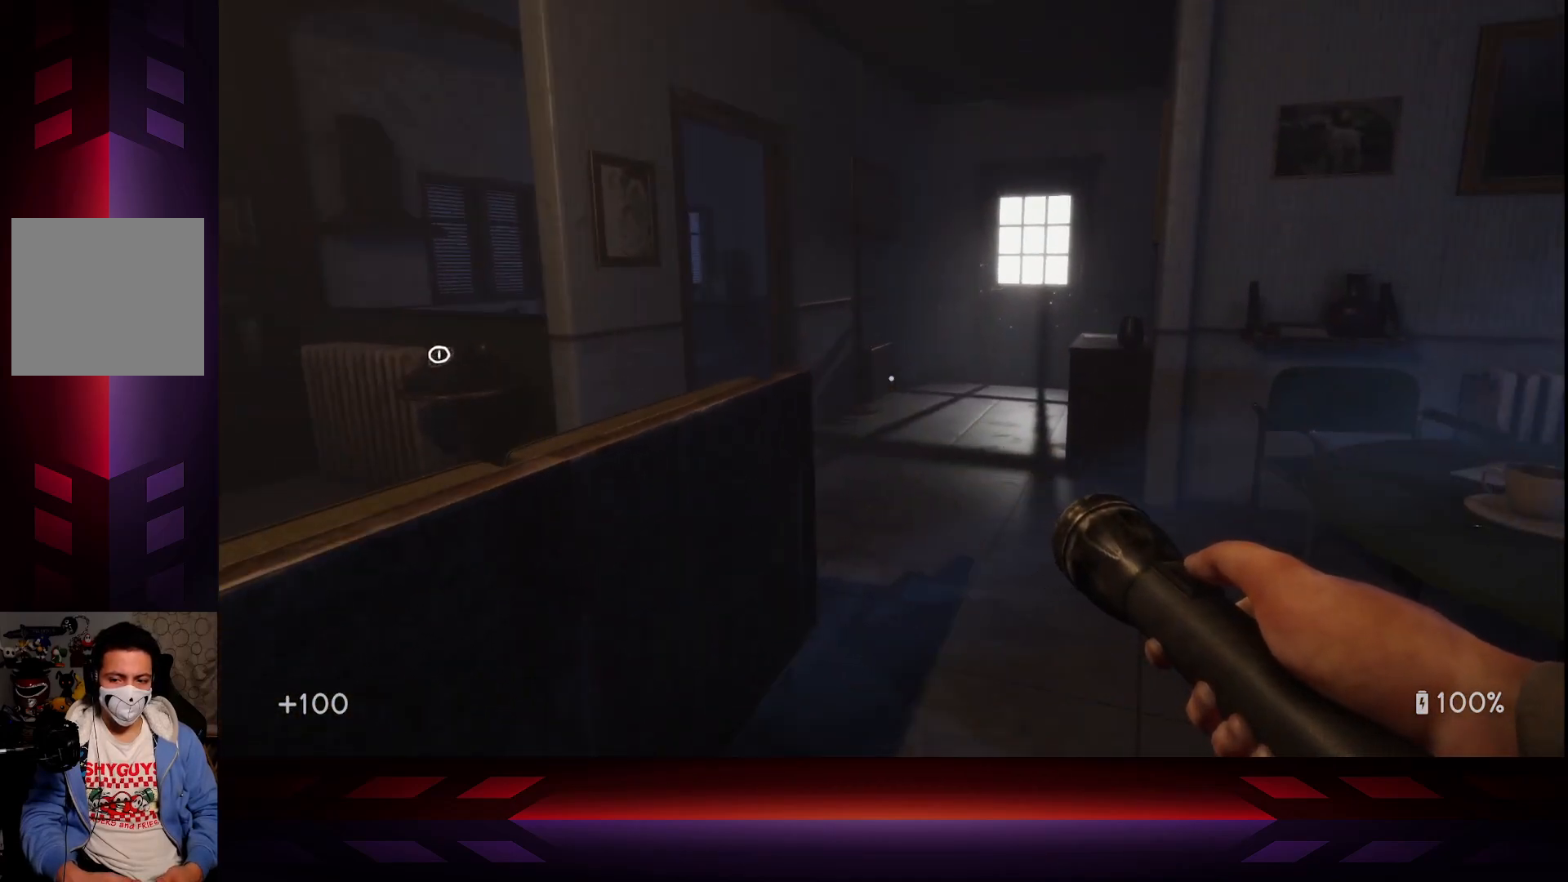
{"buttons": [], "left_stick": "center", "right_stick": "center", "events": []}
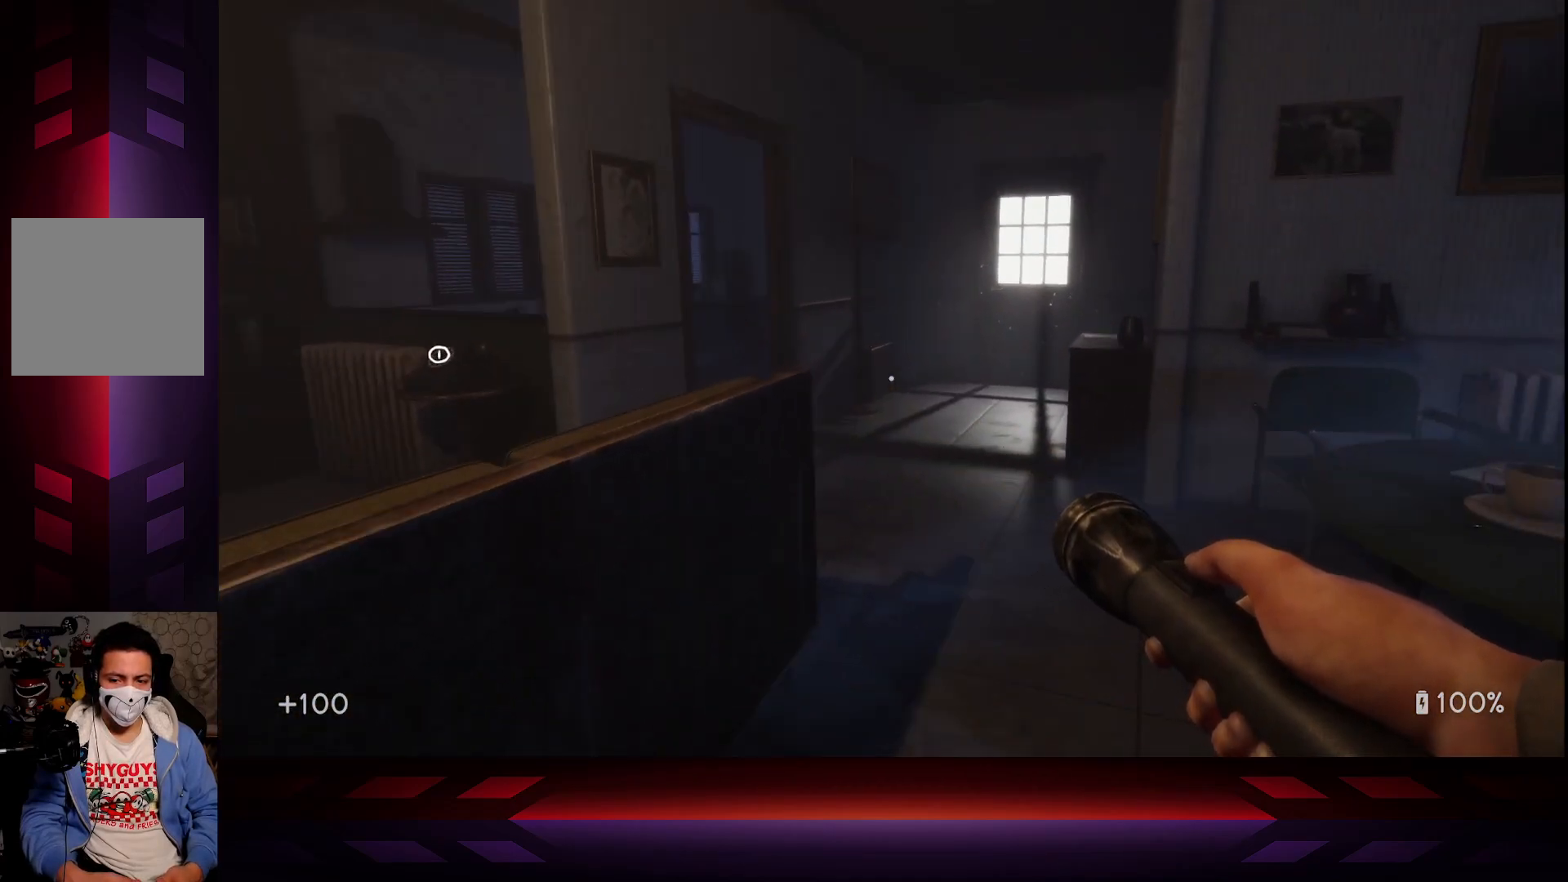
{"buttons": [], "left_stick": "center", "right_stick": "center", "events": []}
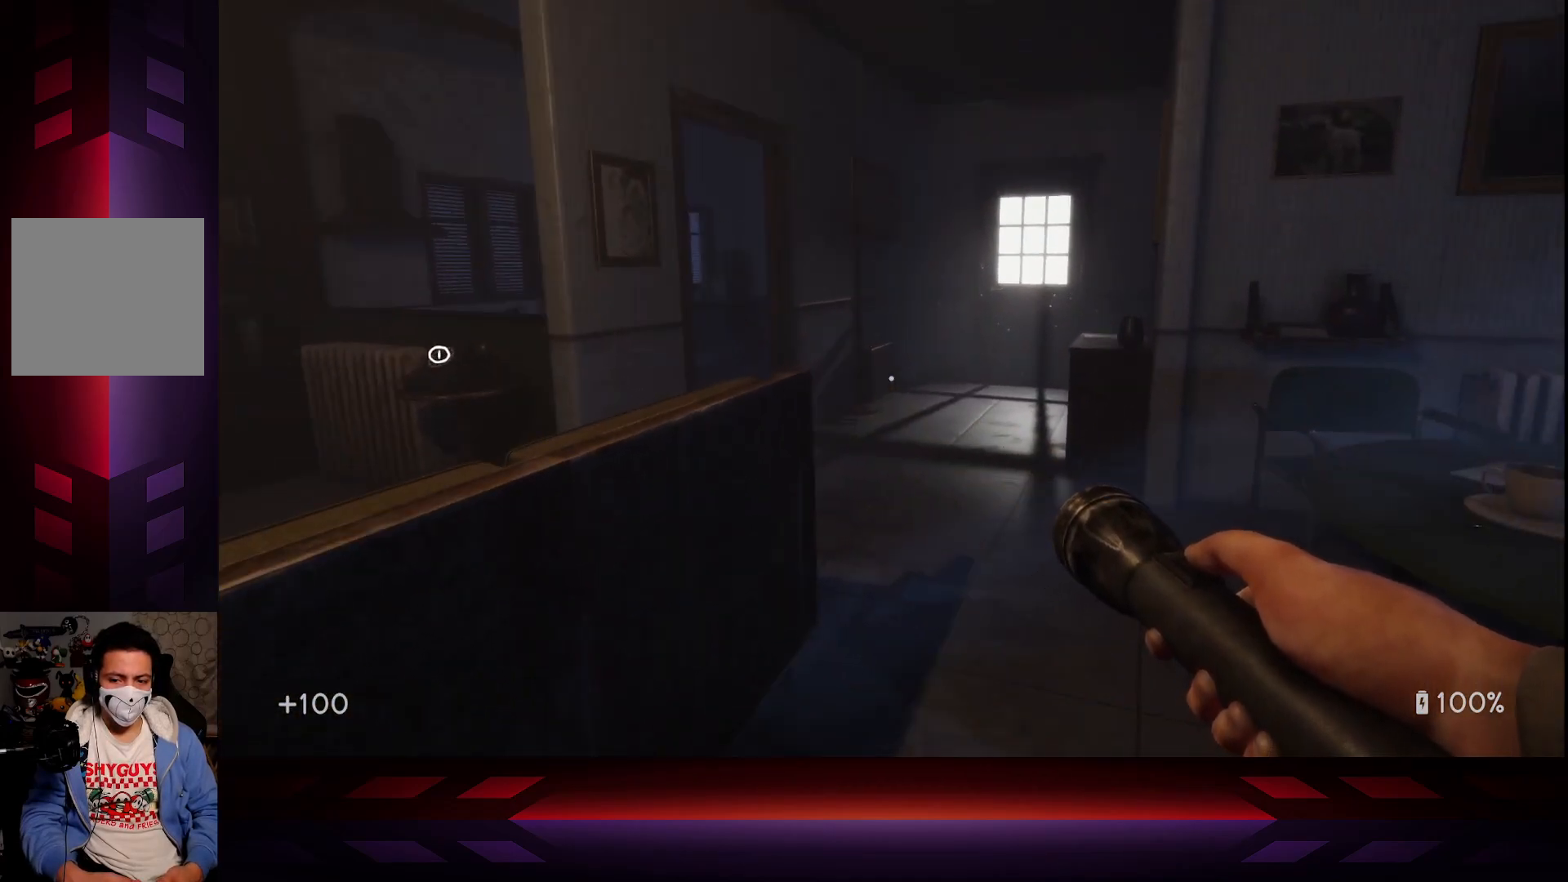
{"buttons": [], "left_stick": "center", "right_stick": "center", "events": []}
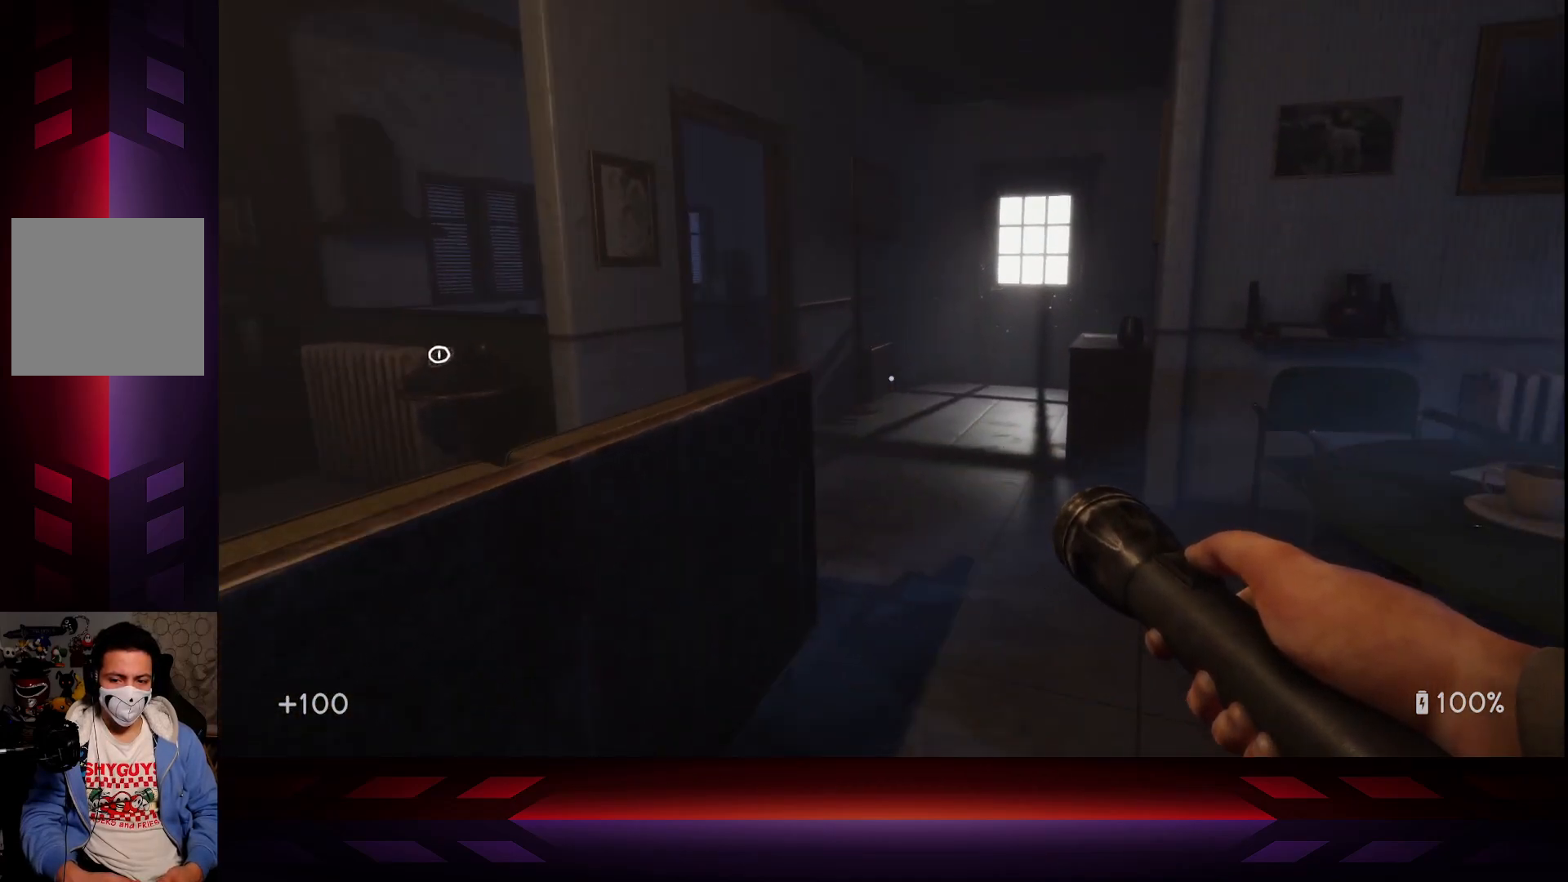
{"buttons": [], "left_stick": "center", "right_stick": "left", "events": [[383, "right_stick", "left"]]}
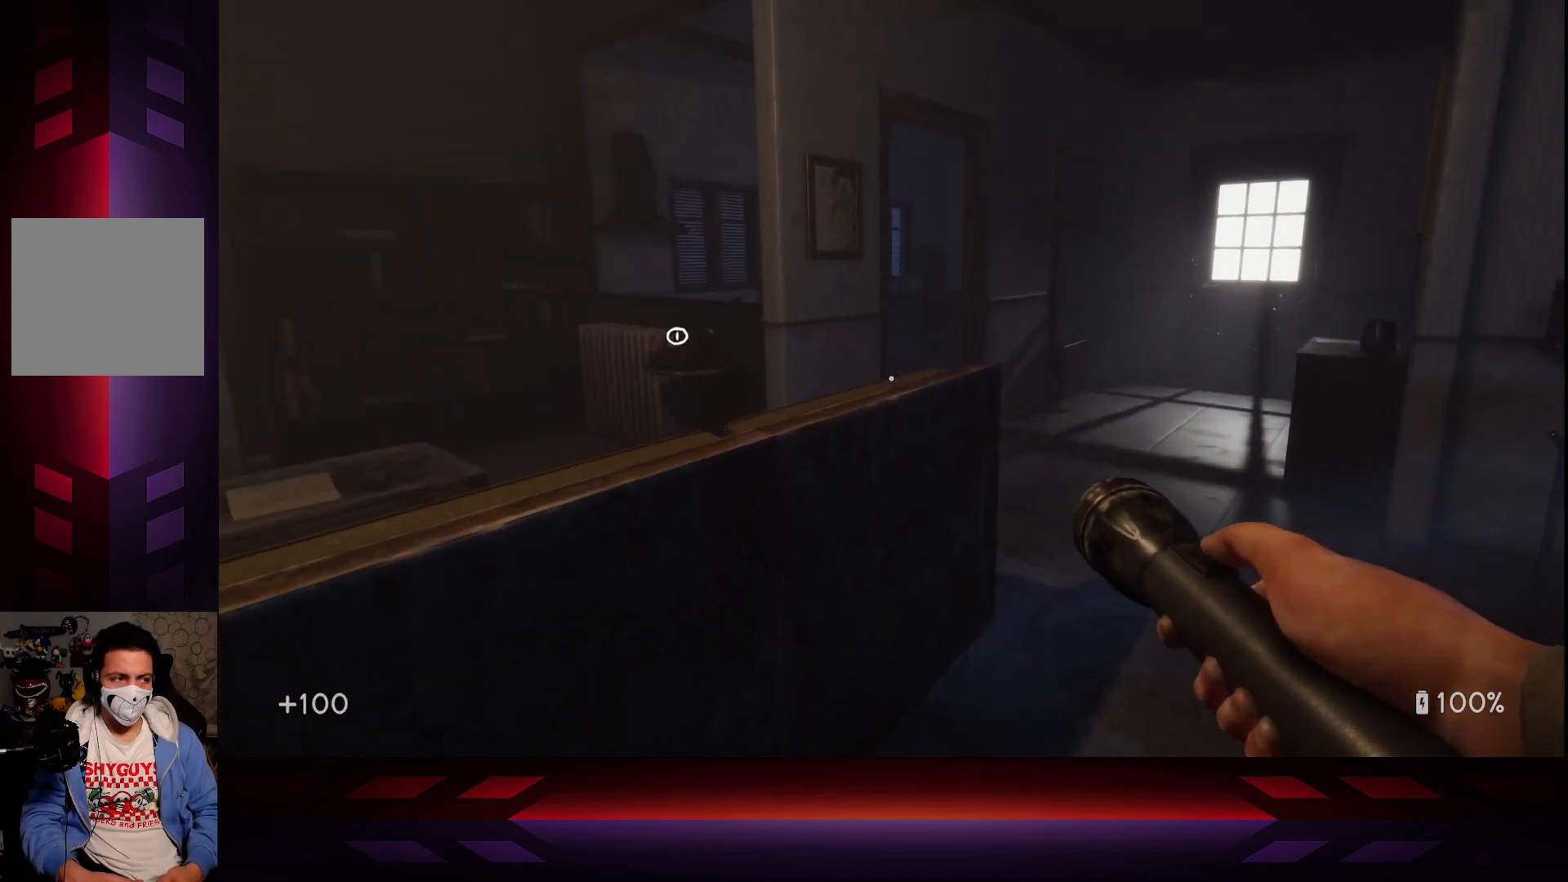
{"buttons": [], "left_stick": "right", "right_stick": "center", "events": [[183, "right_stick", "center"], [333, "left_stick", "right"]]}
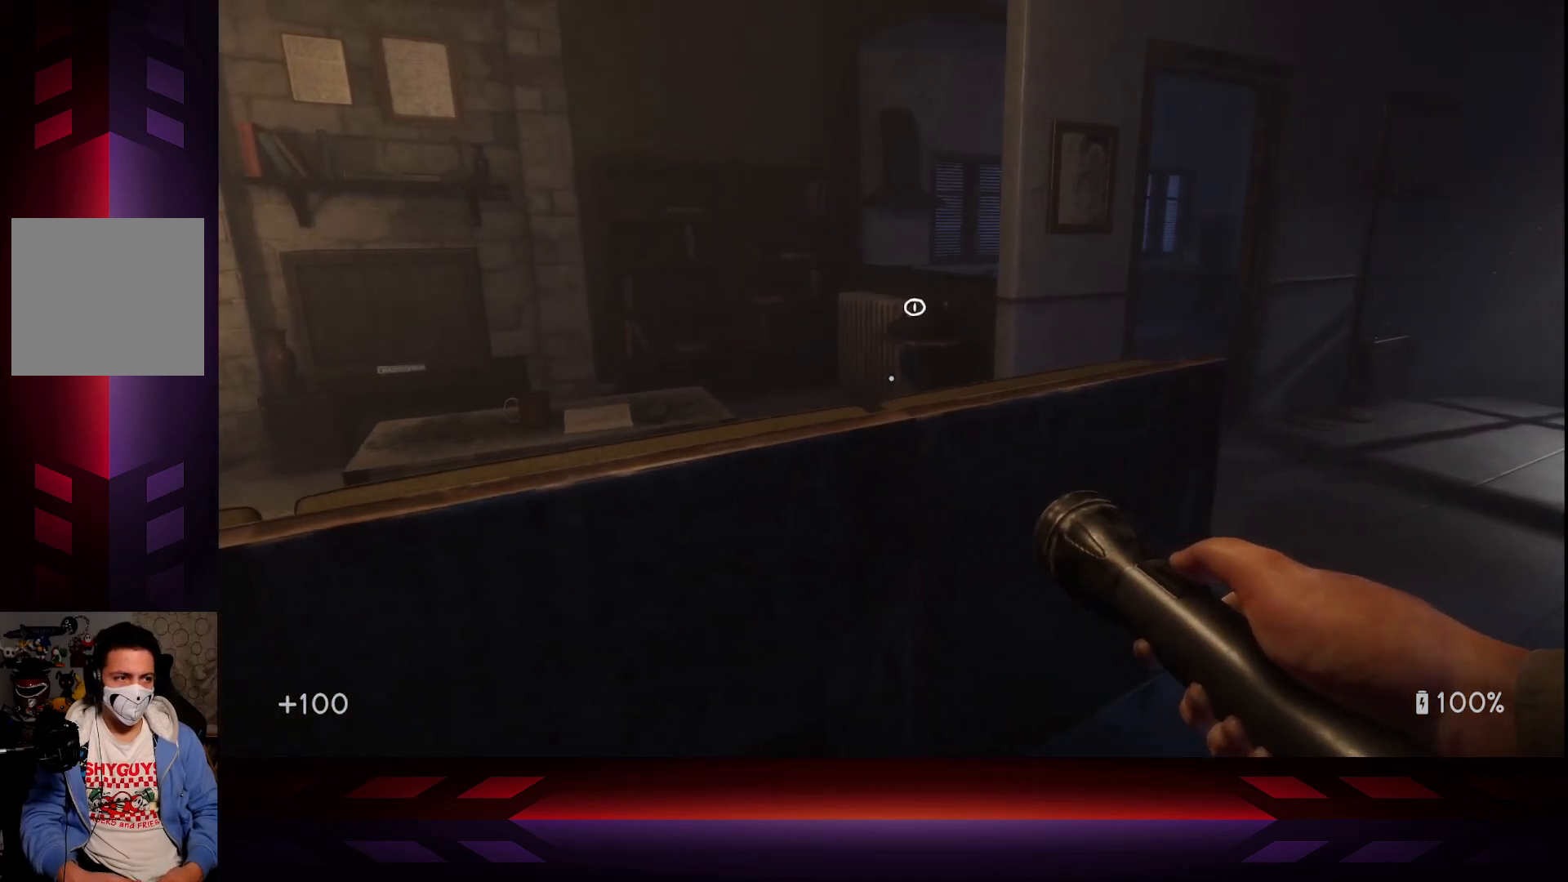
{"buttons": [], "left_stick": "up-right", "right_stick": "center", "events": [[33, "left_stick", "up-right"]]}
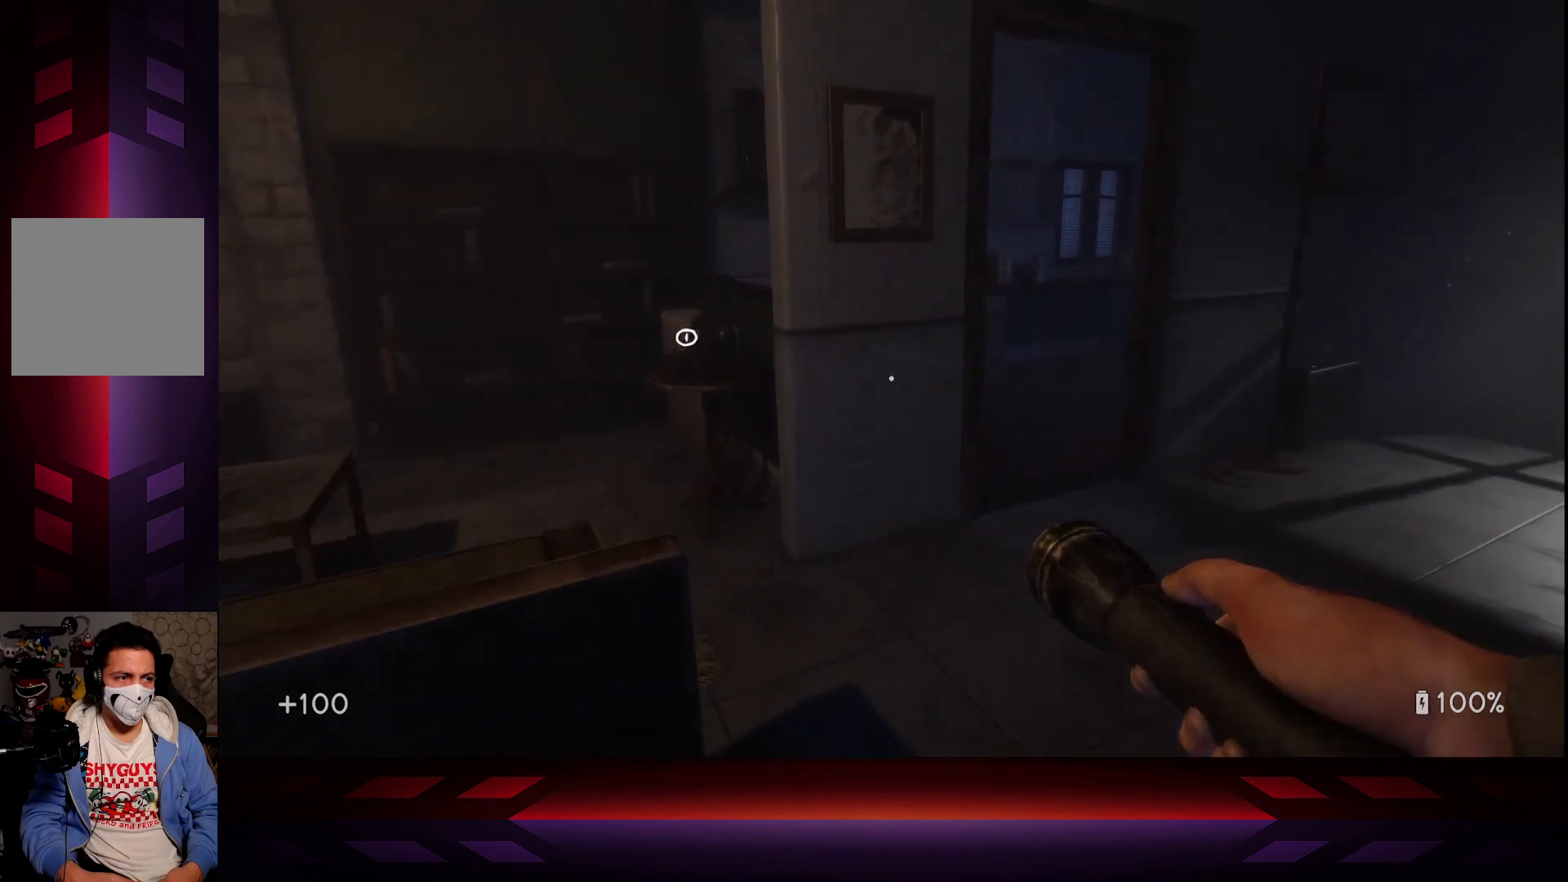
{"buttons": [], "left_stick": "up-right", "right_stick": "center", "events": [[17, "right_stick", "right"], [467, "right_stick", "center"]]}